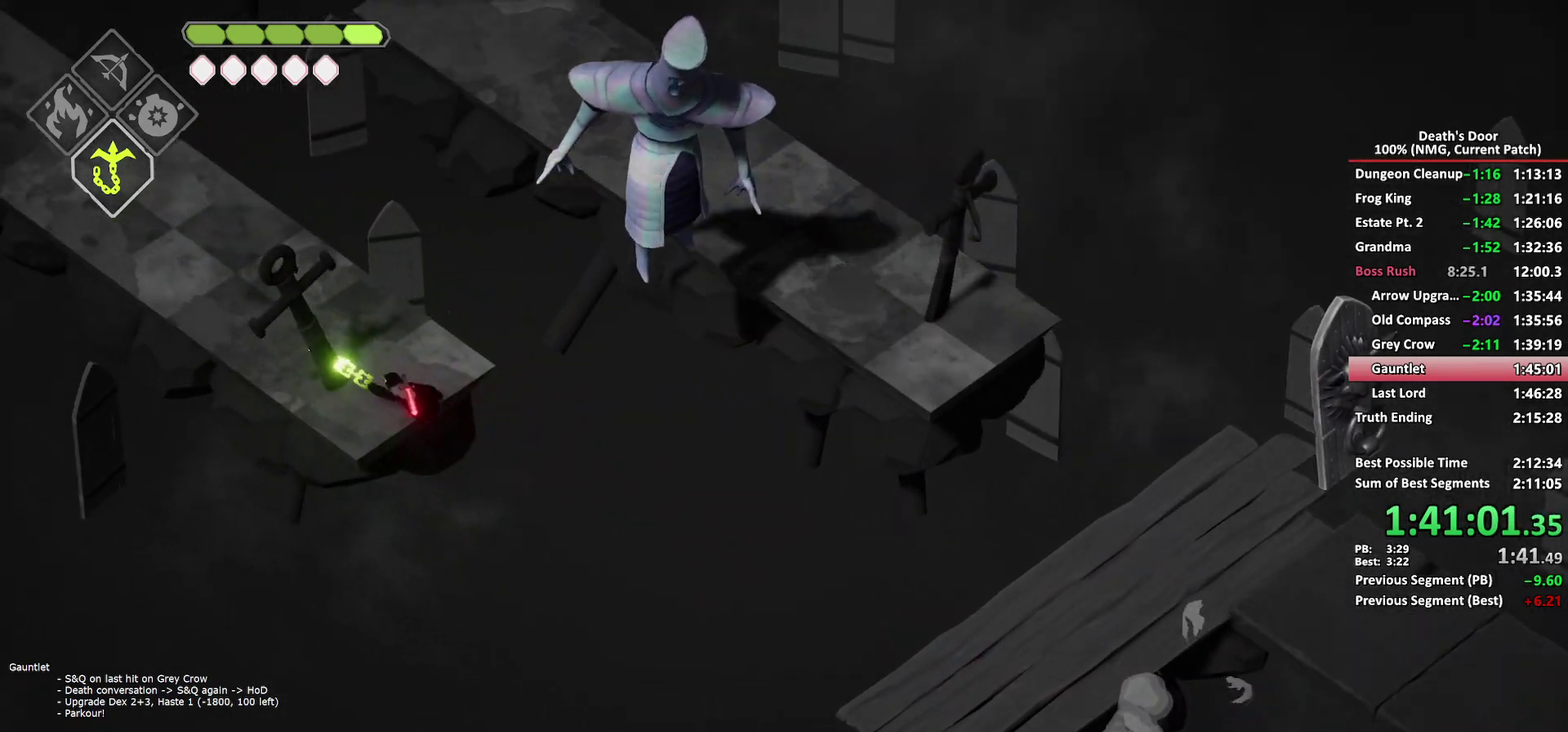
Gameplay with a controller (Xbox layout); each line is a JSON object with the inputs held at the frame after it. "events" lists button and stick changes between this image and that frame as [ms after this image, input, new state], when the widget could be followed in between.
{"buttons": ["A"], "left_stick": "up-left", "right_stick": "center"}
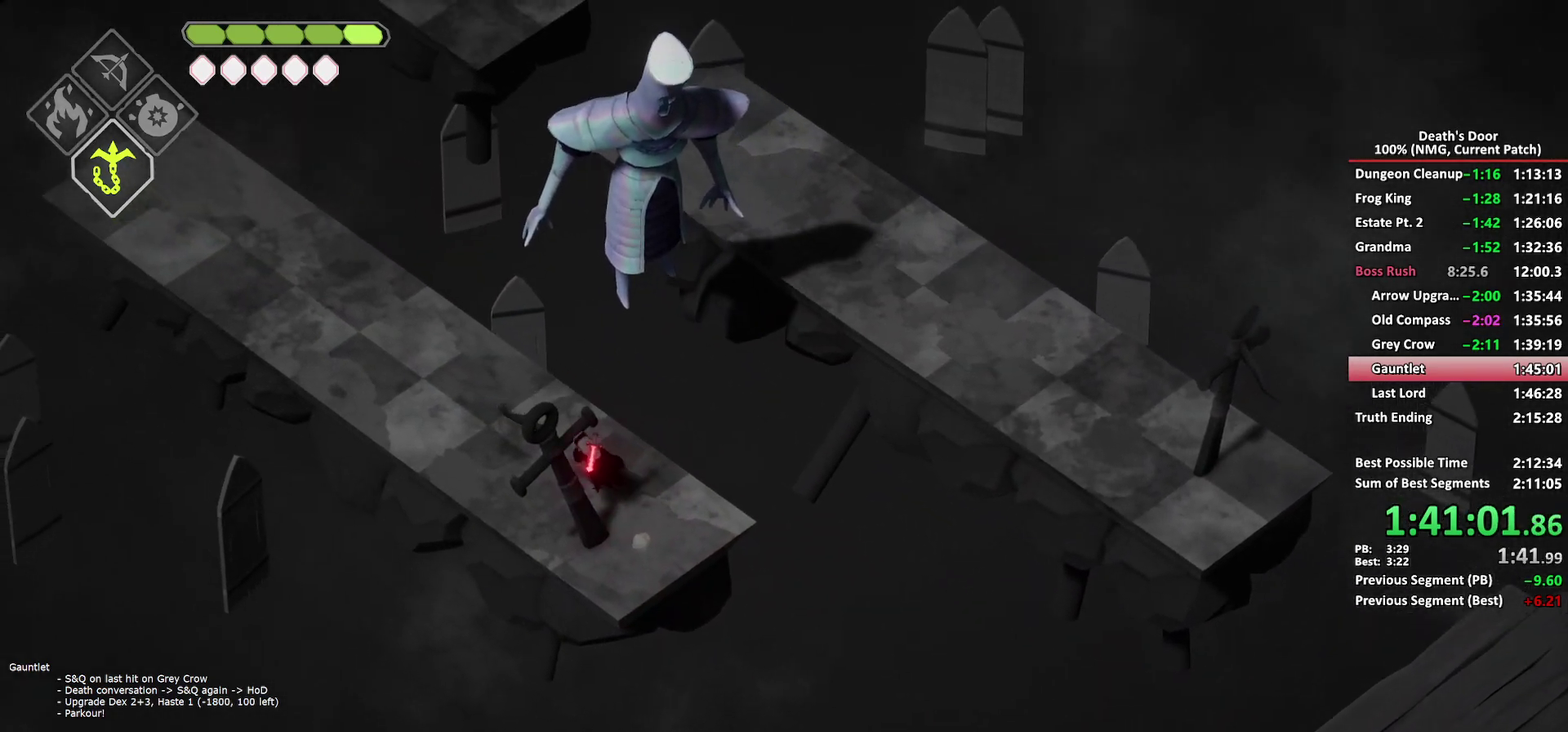
{"buttons": ["L2"], "left_stick": "up", "right_stick": "center", "events": [[233, "A", "up"], [267, "left_stick", "up"], [300, "L2", "down"], [350, "B", "down"], [450, "B", "up"]]}
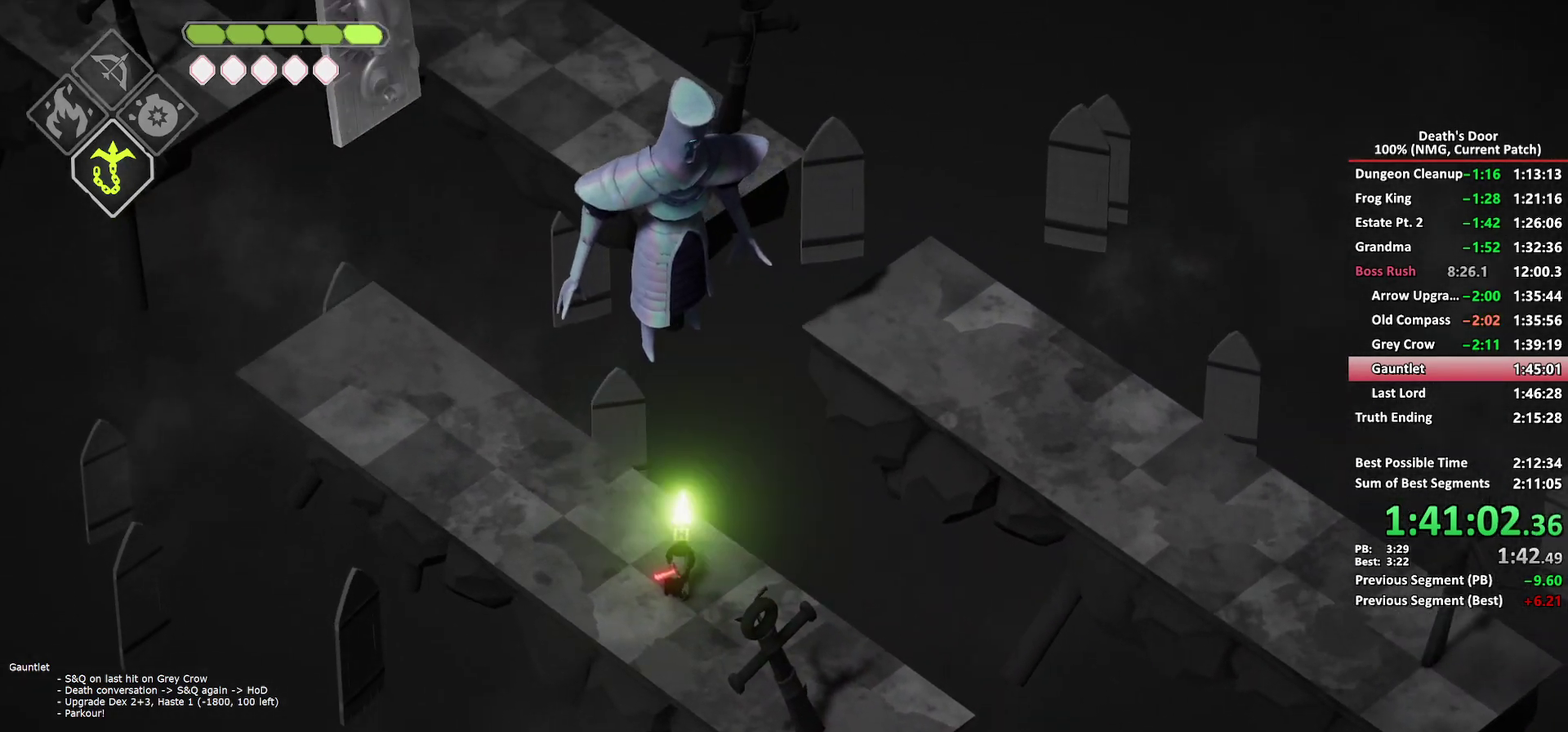
{"buttons": [], "left_stick": "up-left", "right_stick": "center"}
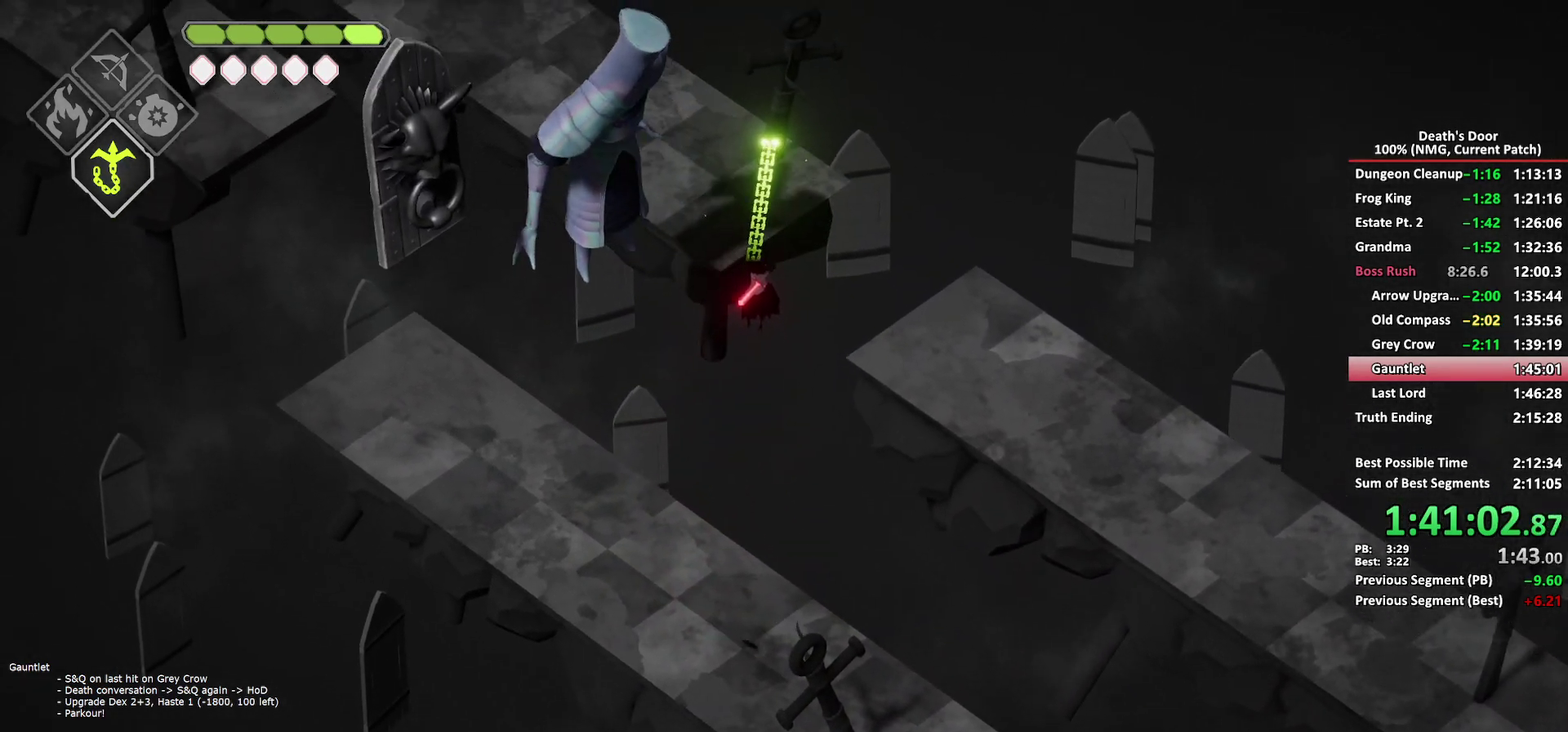
{"buttons": [], "left_stick": "up-left", "right_stick": "center"}
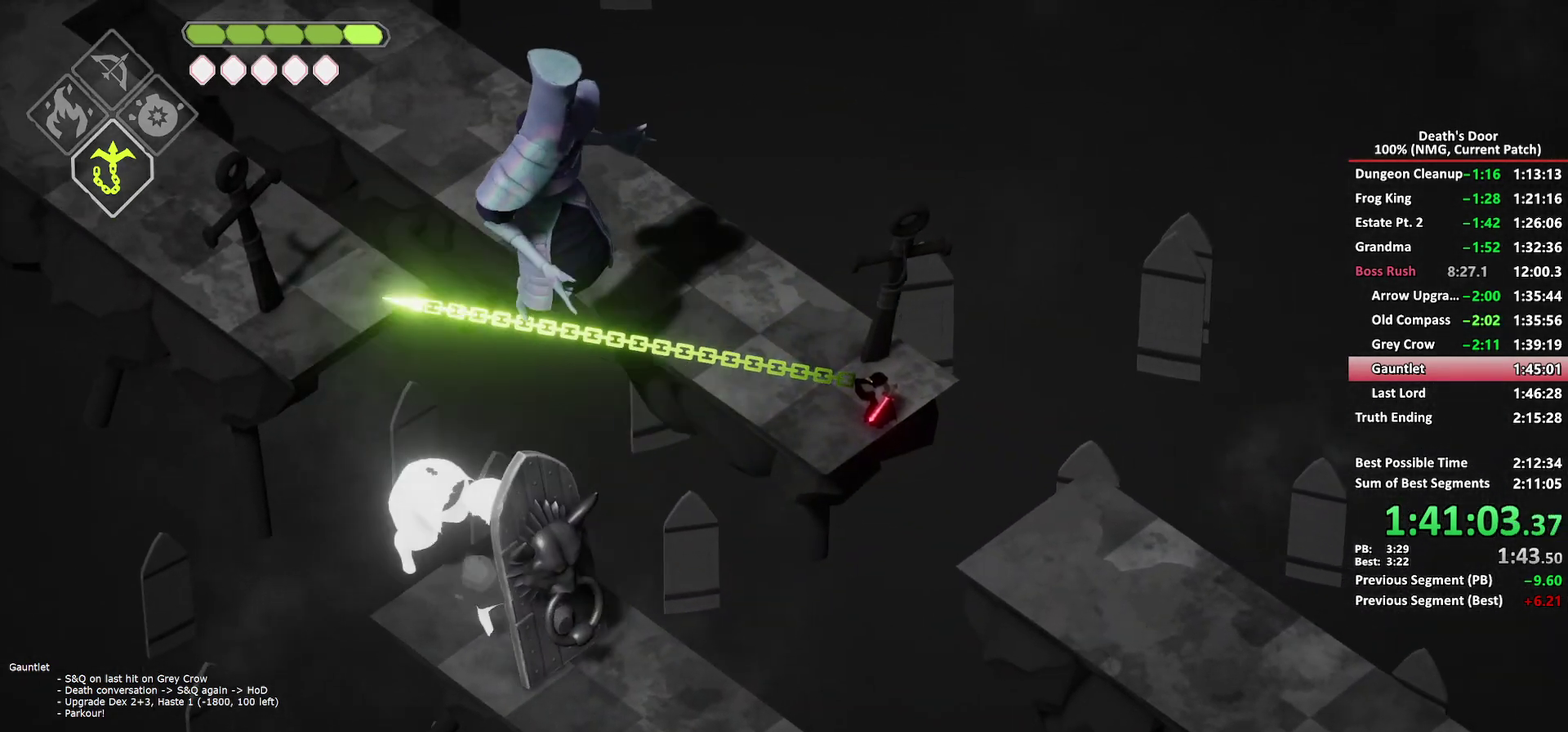
{"buttons": ["A"], "left_stick": "up-left", "right_stick": "center", "events": [[317, "A", "down"], [417, "A", "up"], [483, "A", "down"]]}
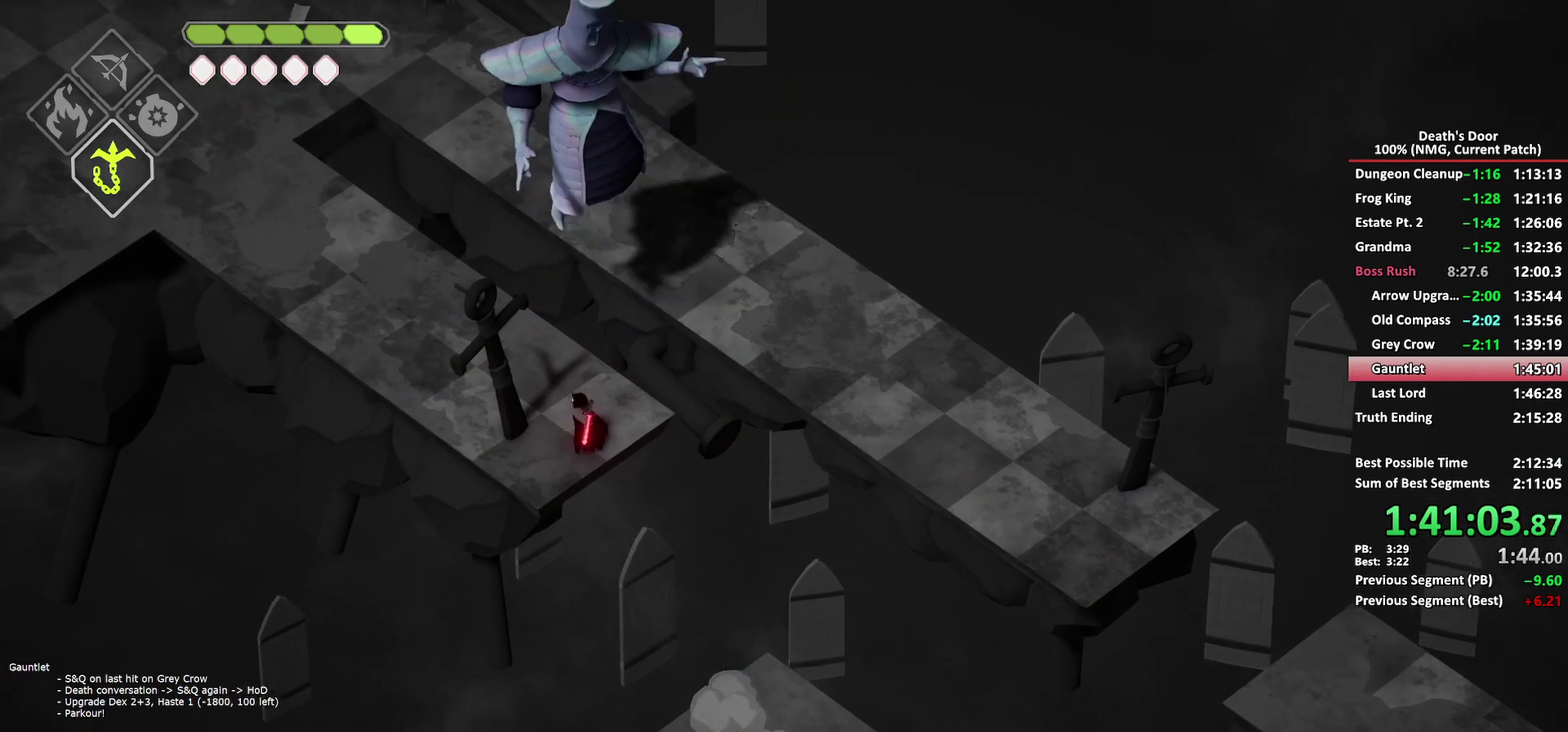
{"buttons": ["A"], "left_stick": "up-left", "right_stick": "center", "events": [[83, "A", "up"], [133, "A", "down"], [217, "A", "up"], [283, "A", "down"]]}
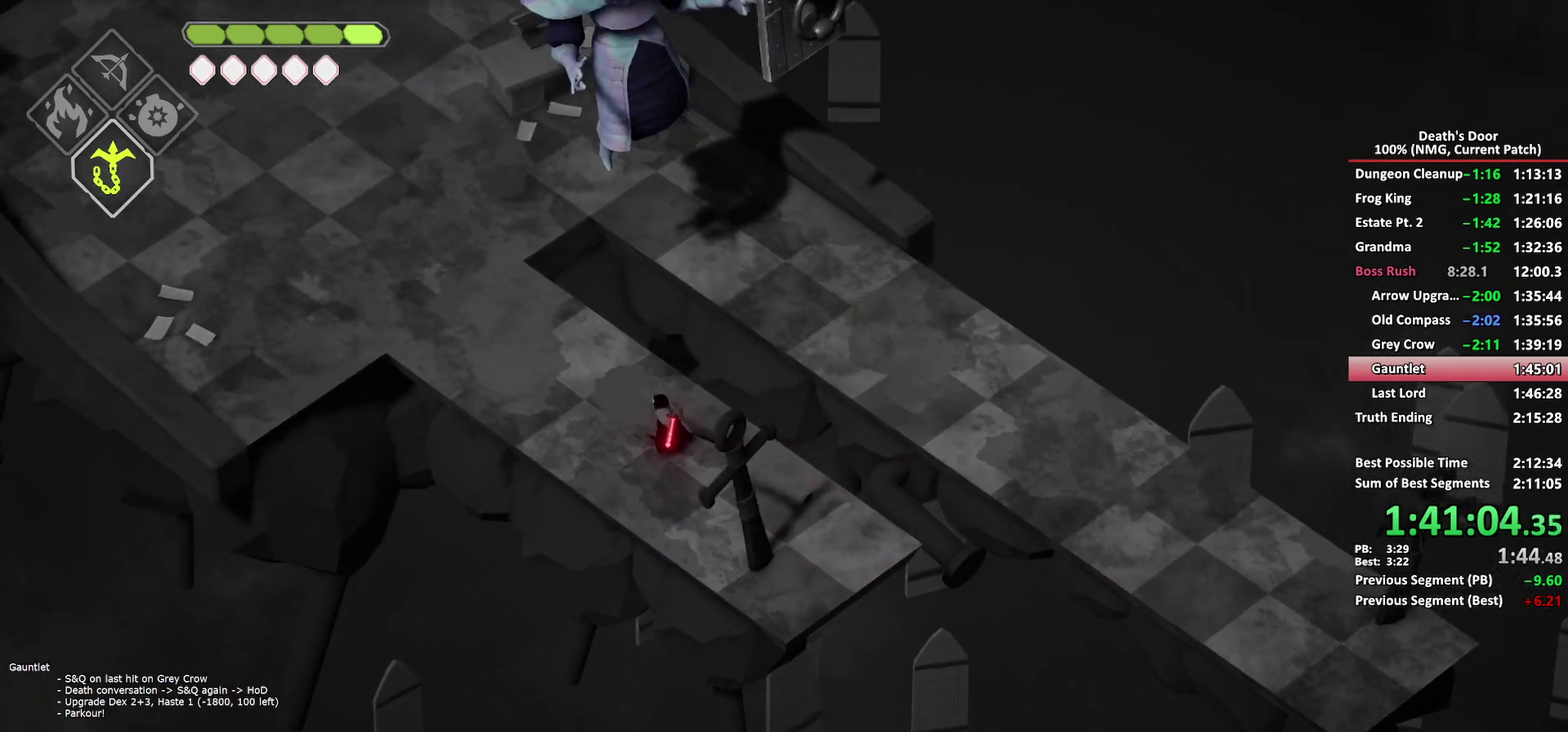
{"buttons": ["A"], "left_stick": "up-left", "right_stick": "center", "events": [[17, "A", "up"], [283, "A", "down"], [383, "A", "up"], [450, "A", "down"]]}
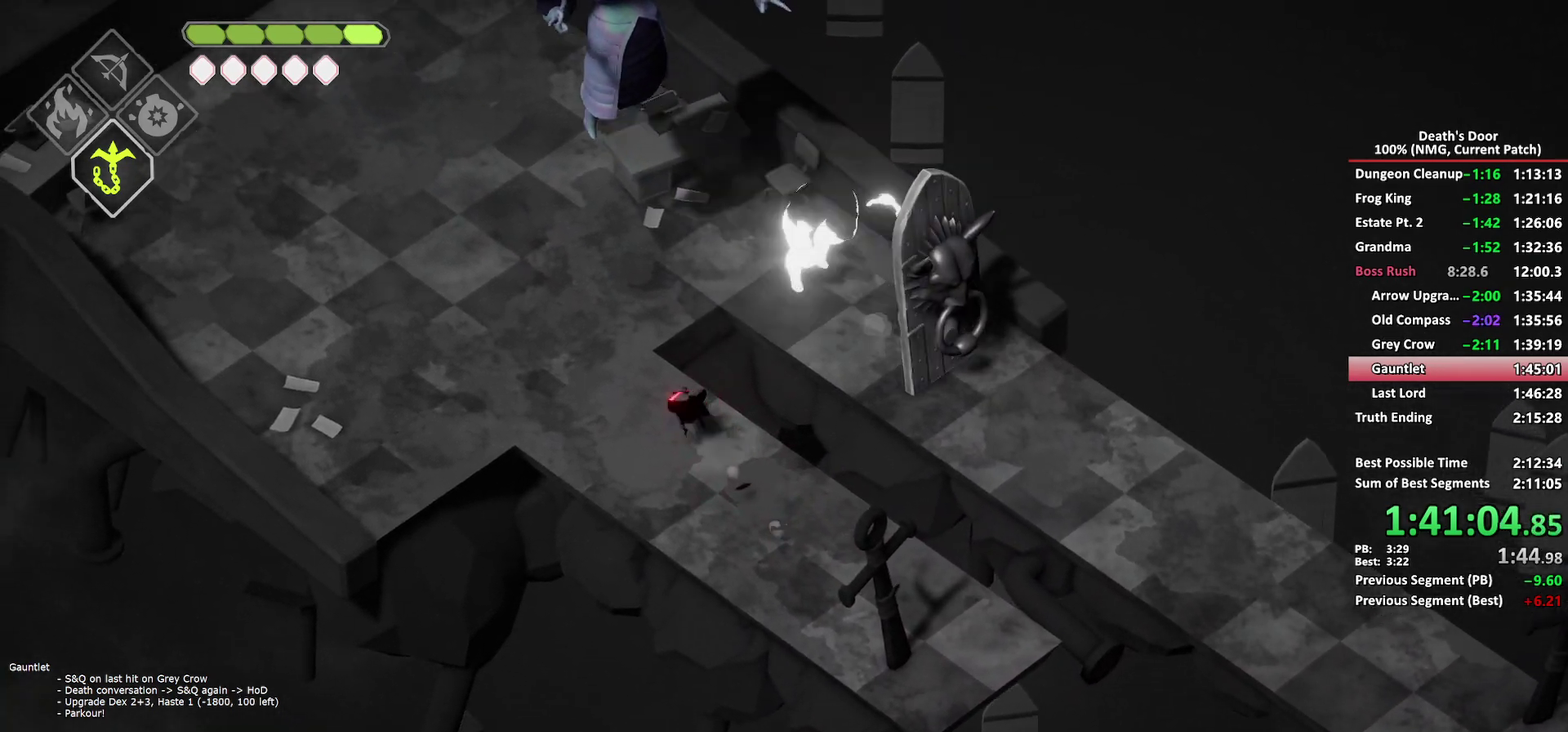
{"buttons": ["A"], "left_stick": "up-left", "right_stick": "center", "events": [[33, "A", "up"], [117, "A", "down"], [200, "A", "up"], [250, "A", "down"]]}
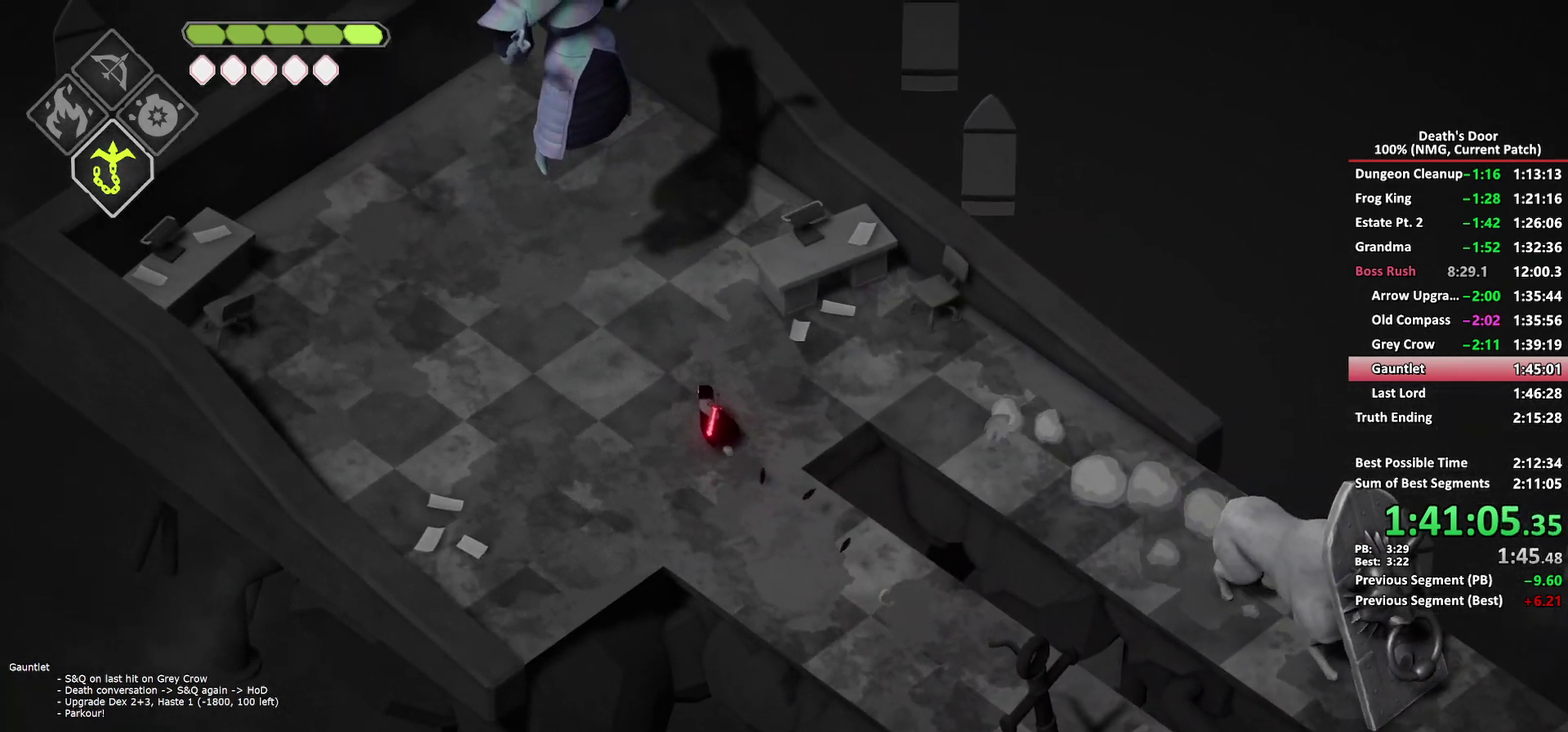
{"buttons": [], "left_stick": "right", "right_stick": "center", "events": [[17, "A", "up"], [183, "left_stick", "up"], [283, "left_stick", "up-right"], [467, "left_stick", "right"]]}
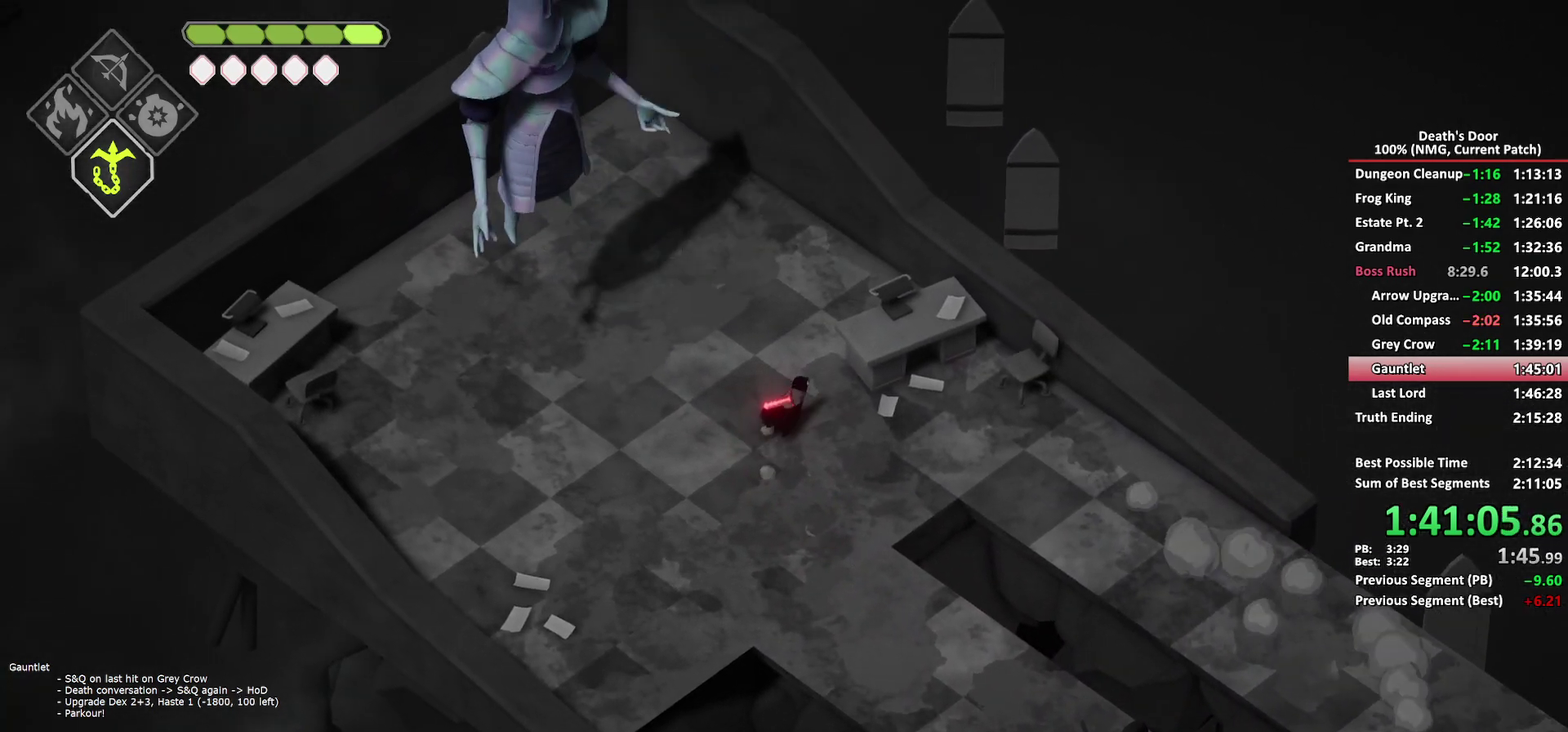
{"buttons": [], "left_stick": "right", "right_stick": "center", "events": [[83, "left_stick", "down-right"], [233, "A", "down"], [267, "left_stick", "right"], [317, "A", "up"], [383, "A", "down"], [483, "A", "up"]]}
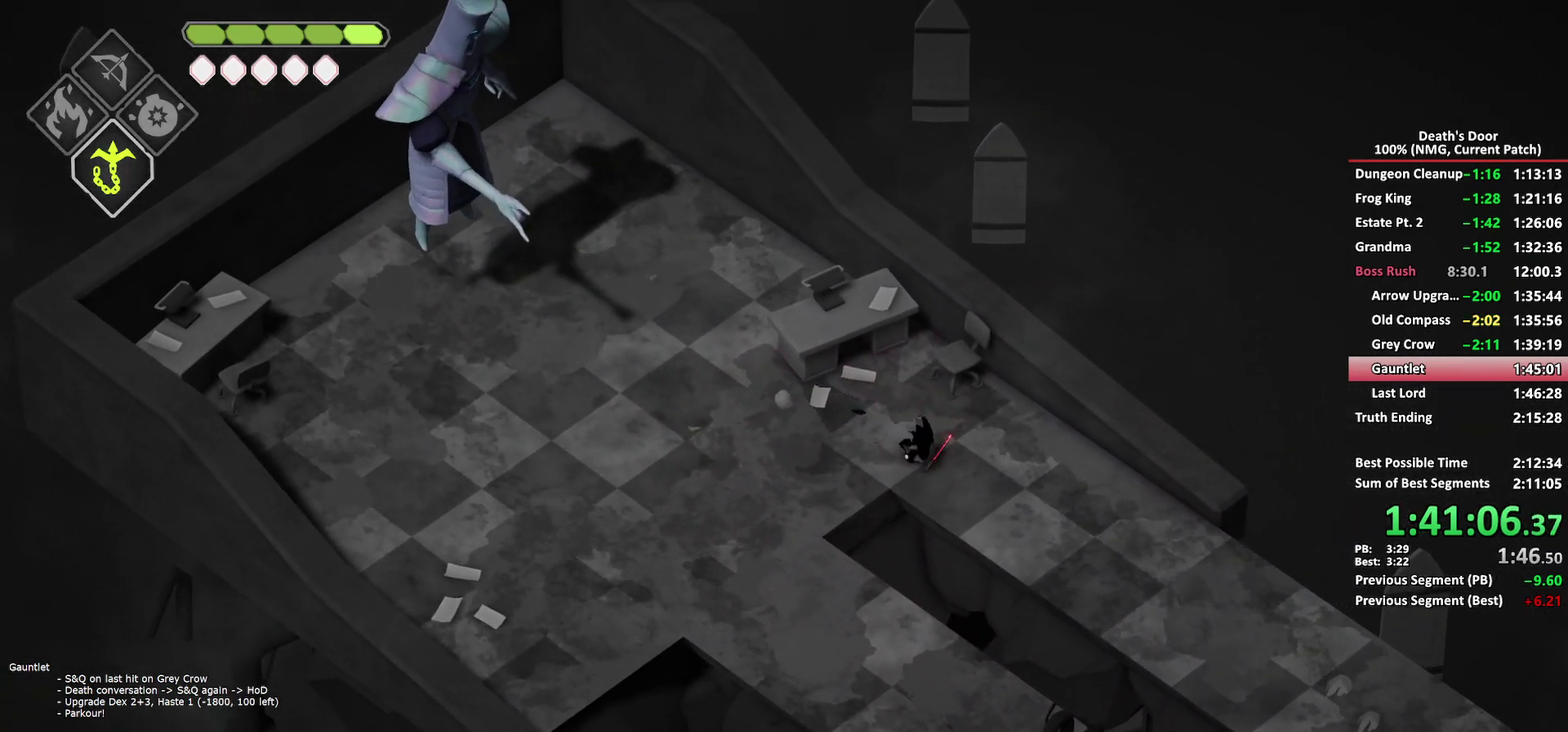
{"buttons": [], "left_stick": "down-right", "right_stick": "center", "events": [[33, "A", "down"], [150, "A", "up"], [283, "left_stick", "down-right"]]}
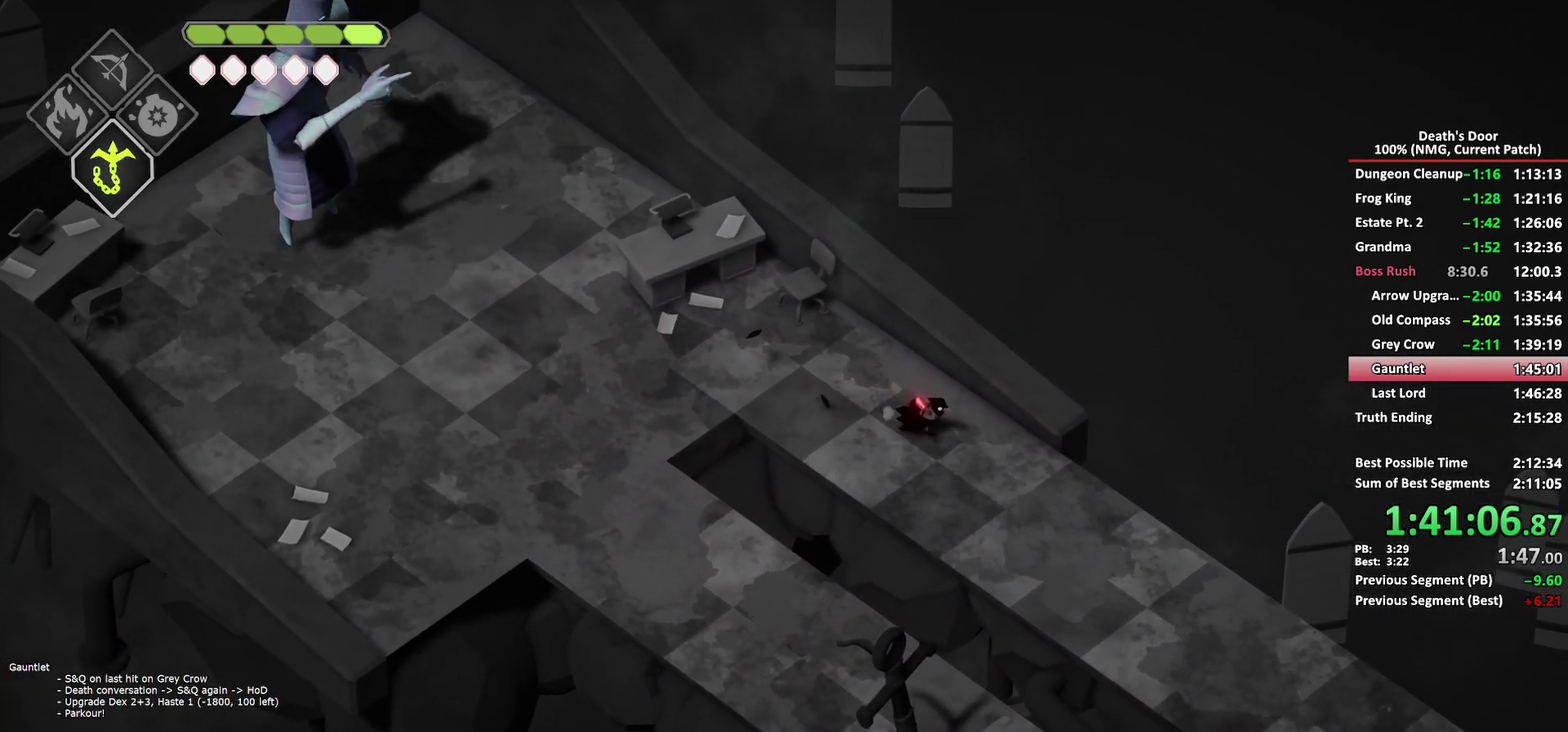
{"buttons": [], "left_stick": "up", "right_stick": "center", "events": [[83, "left_stick", "right"], [283, "left_stick", "up-right"], [500, "left_stick", "up"]]}
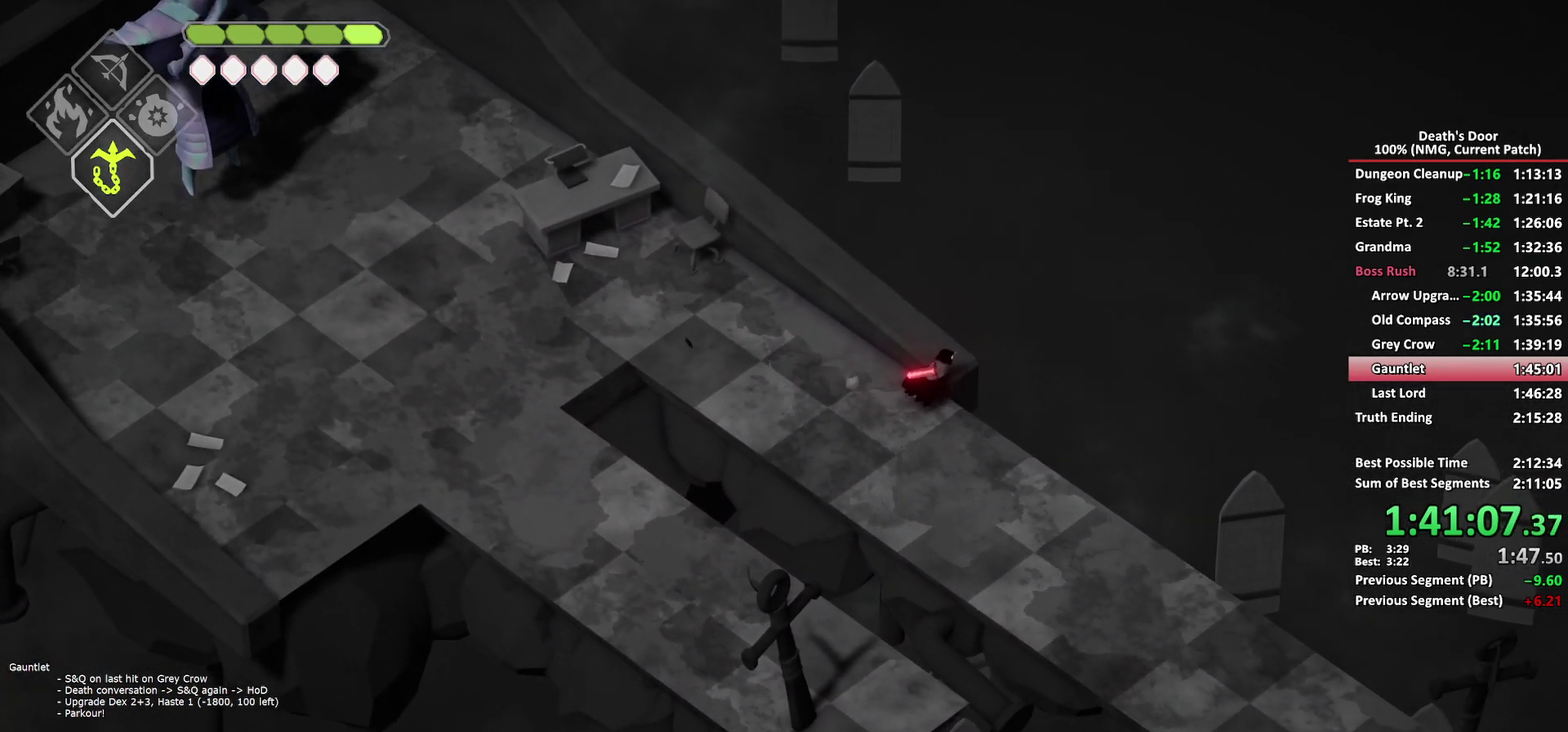
{"buttons": [], "left_stick": "right", "right_stick": "center", "events": [[83, "left_stick", "up-left"], [500, "left_stick", "right"]]}
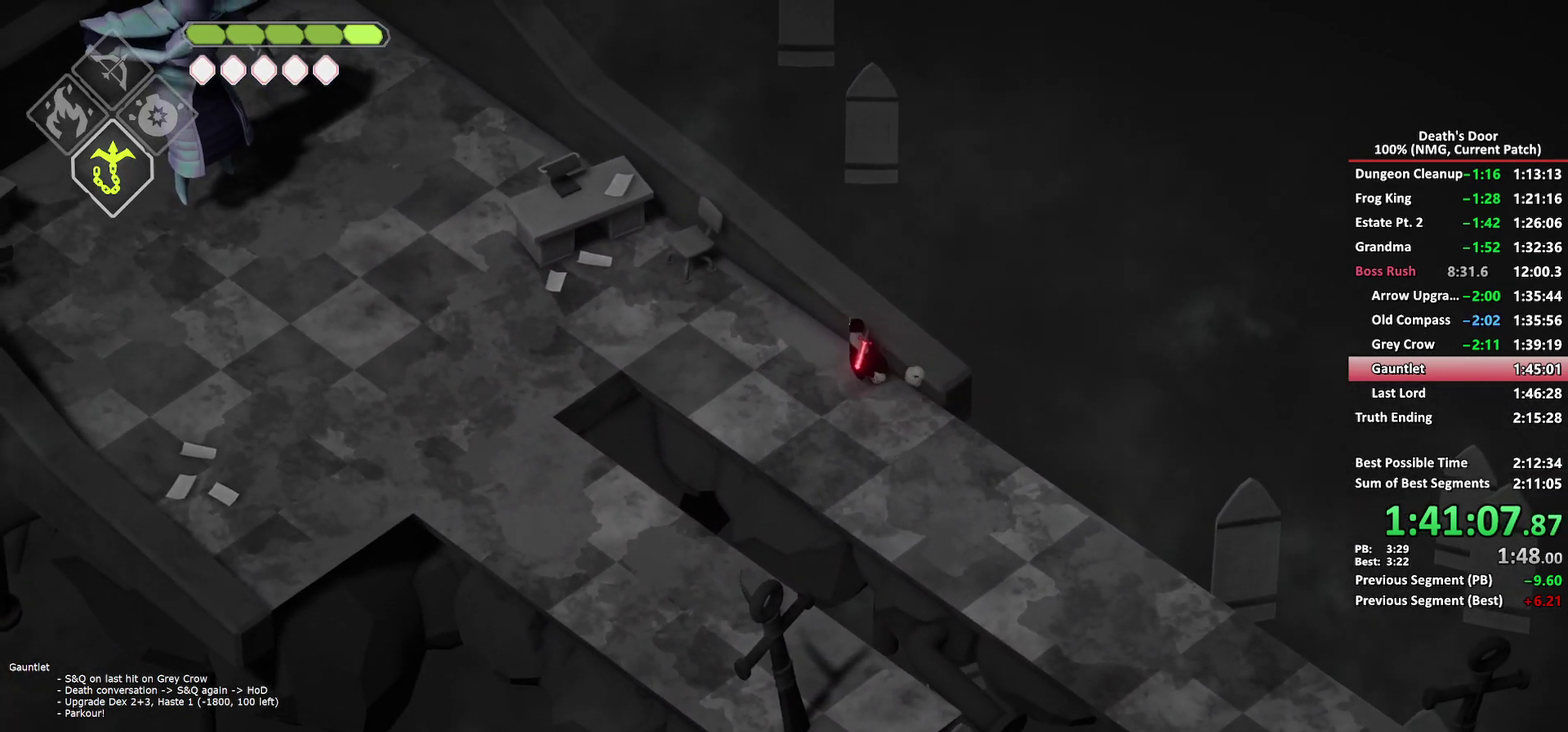
{"buttons": [], "left_stick": "up", "right_stick": "center", "events": [[100, "left_stick", "down-right"], [300, "left_stick", "right"], [367, "left_stick", "up-right"], [483, "left_stick", "up"]]}
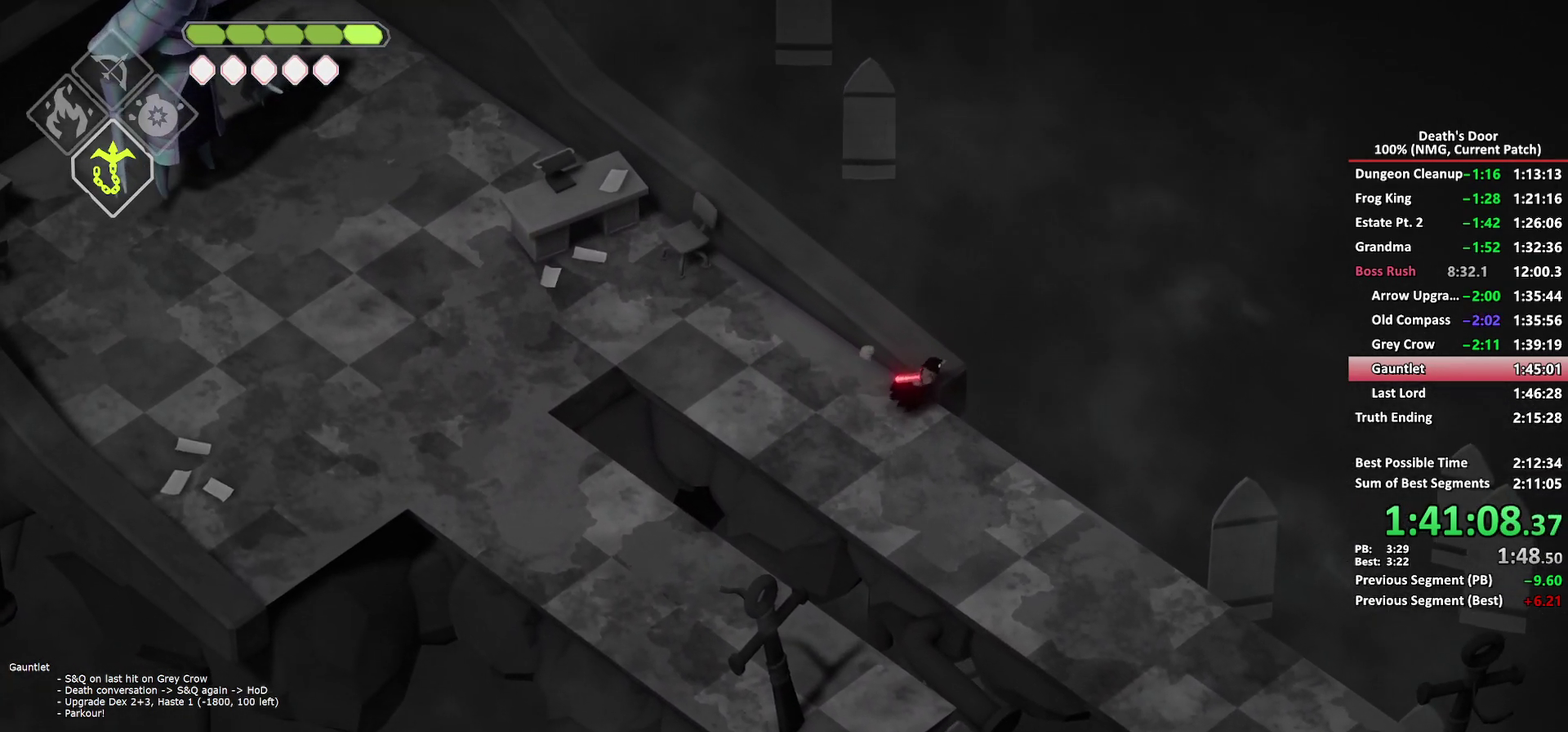
{"buttons": [], "left_stick": "up-left", "right_stick": "center", "events": [[417, "left_stick", "up-left"]]}
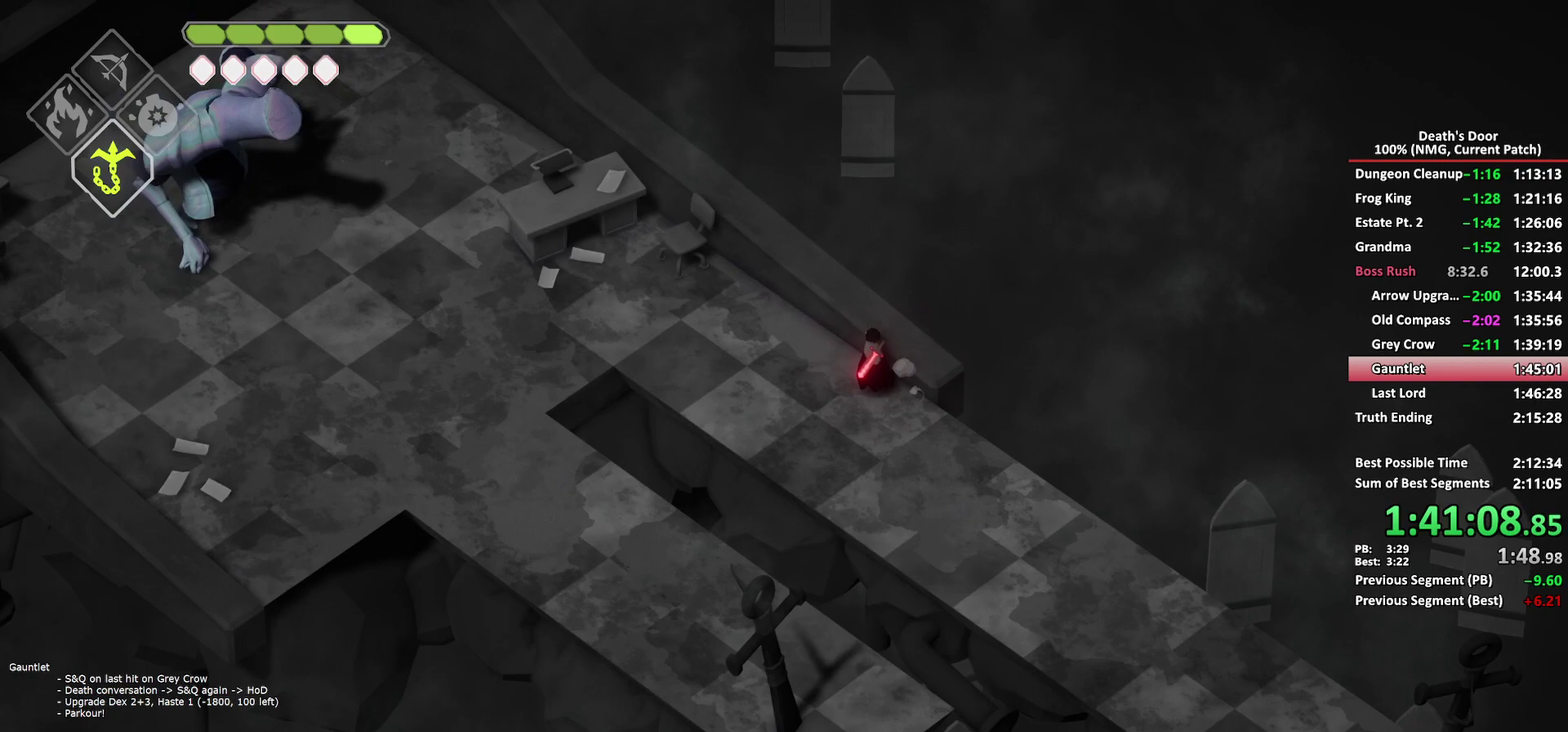
{"buttons": [], "left_stick": "left", "right_stick": "center", "events": [[67, "left_stick", "up"], [167, "left_stick", "up-left"], [483, "left_stick", "left"]]}
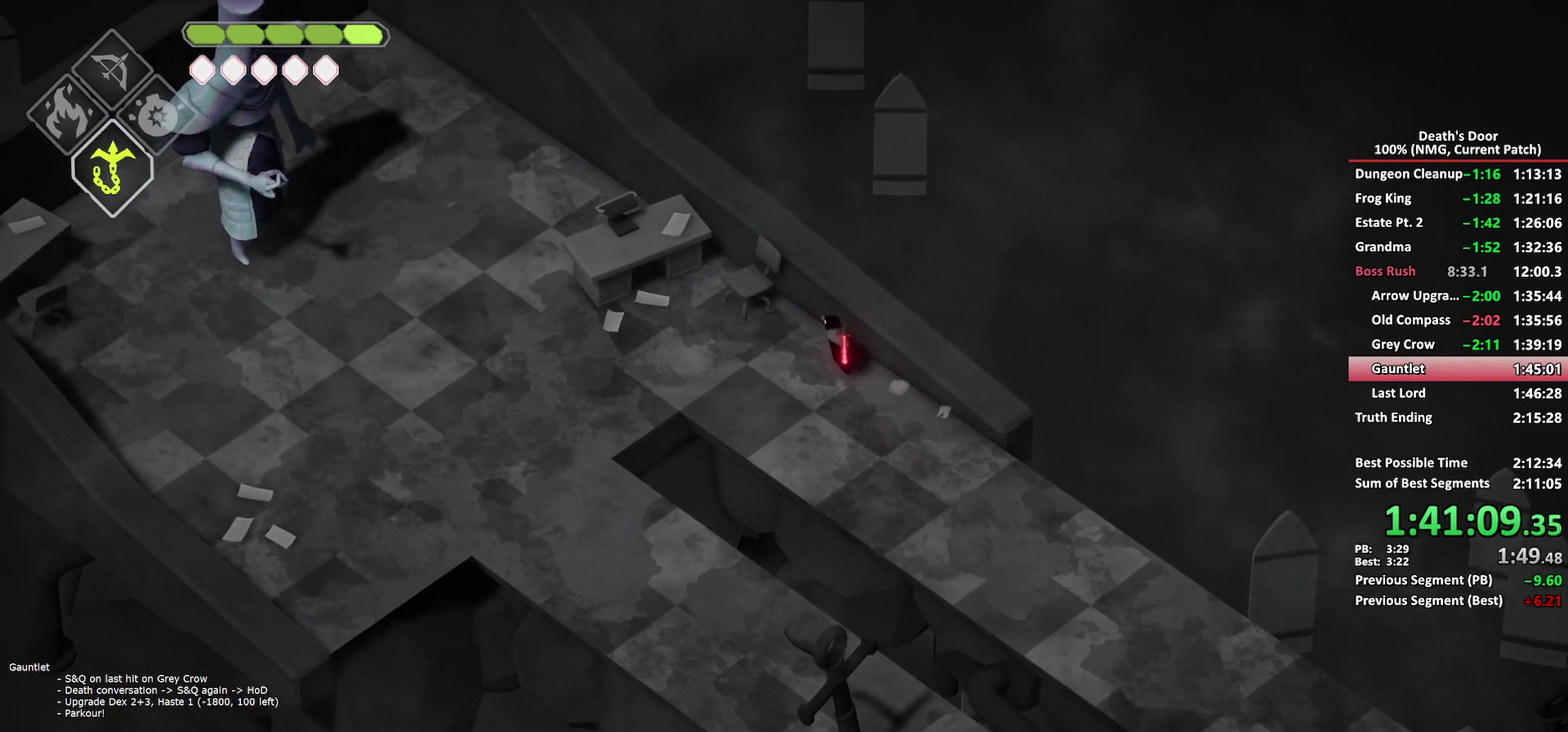
{"buttons": ["A"], "left_stick": "left", "right_stick": "center", "events": [[17, "A", "down"], [133, "A", "up"], [183, "A", "down"], [267, "A", "up"], [333, "A", "down"]]}
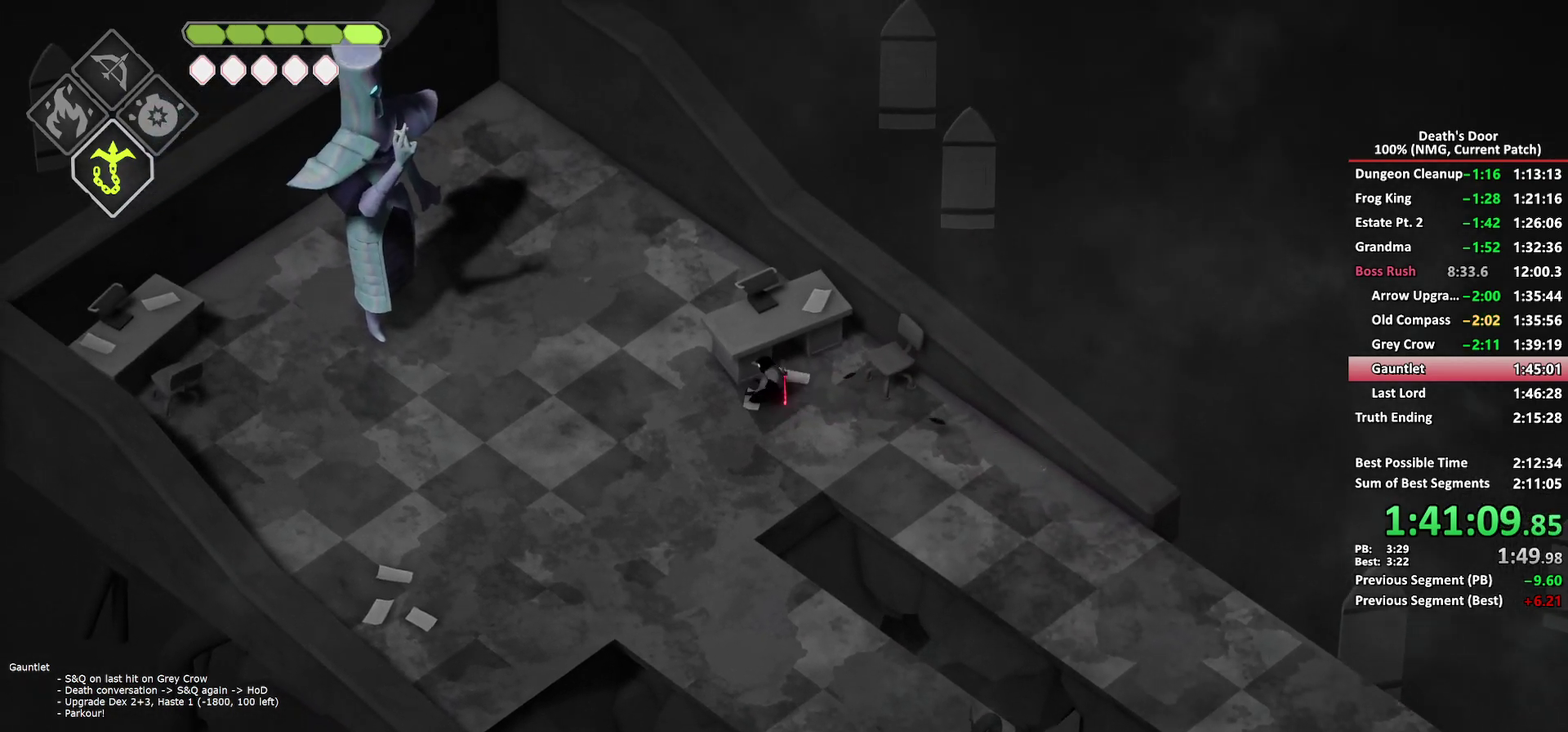
{"buttons": [], "left_stick": "up", "right_stick": "center", "events": [[100, "A", "up"], [133, "left_stick", "up-left"], [383, "A", "down"], [433, "left_stick", "up"], [483, "A", "up"]]}
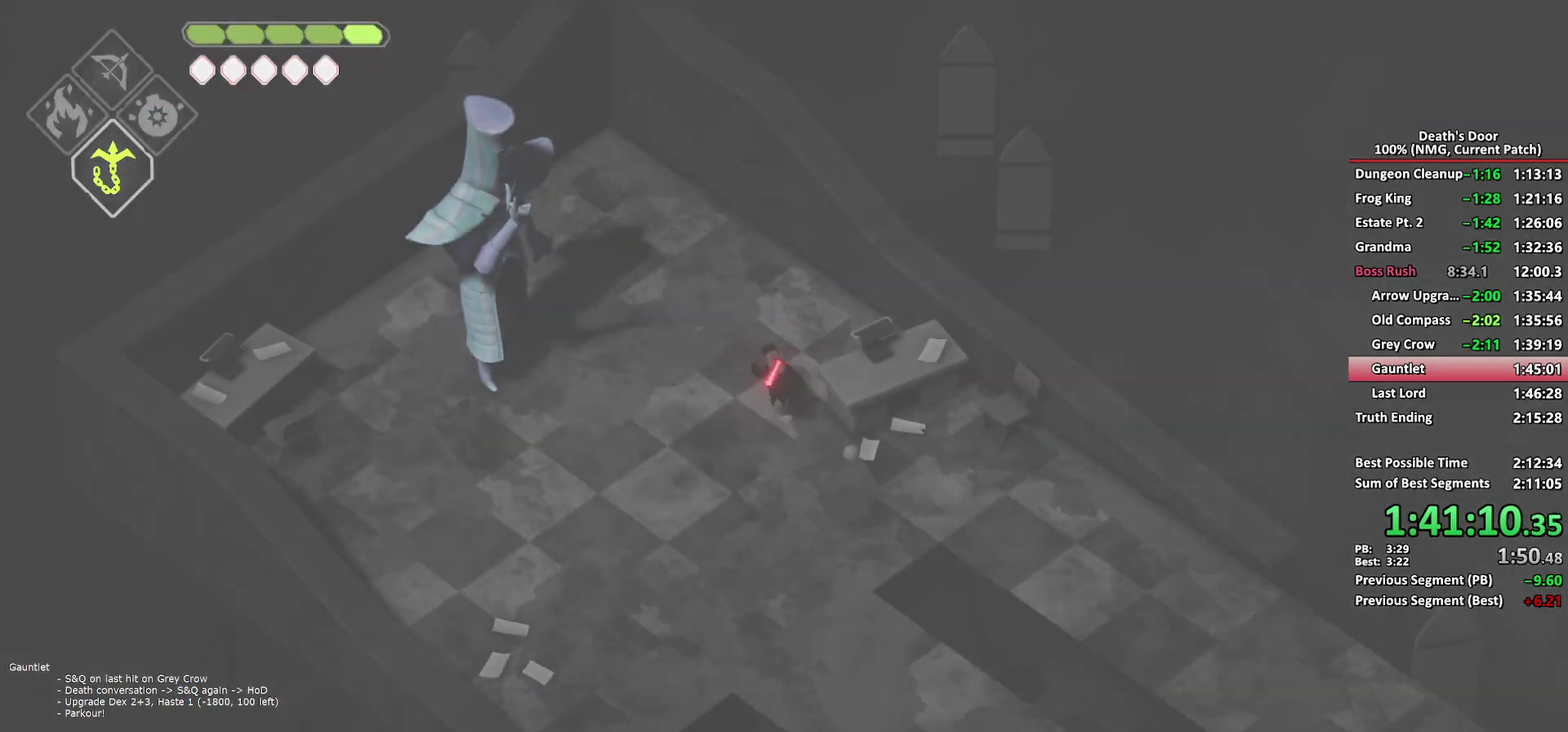
{"buttons": [], "left_stick": "up-right", "right_stick": "center", "events": [[33, "A", "down"], [150, "A", "up"], [283, "left_stick", "up-right"]]}
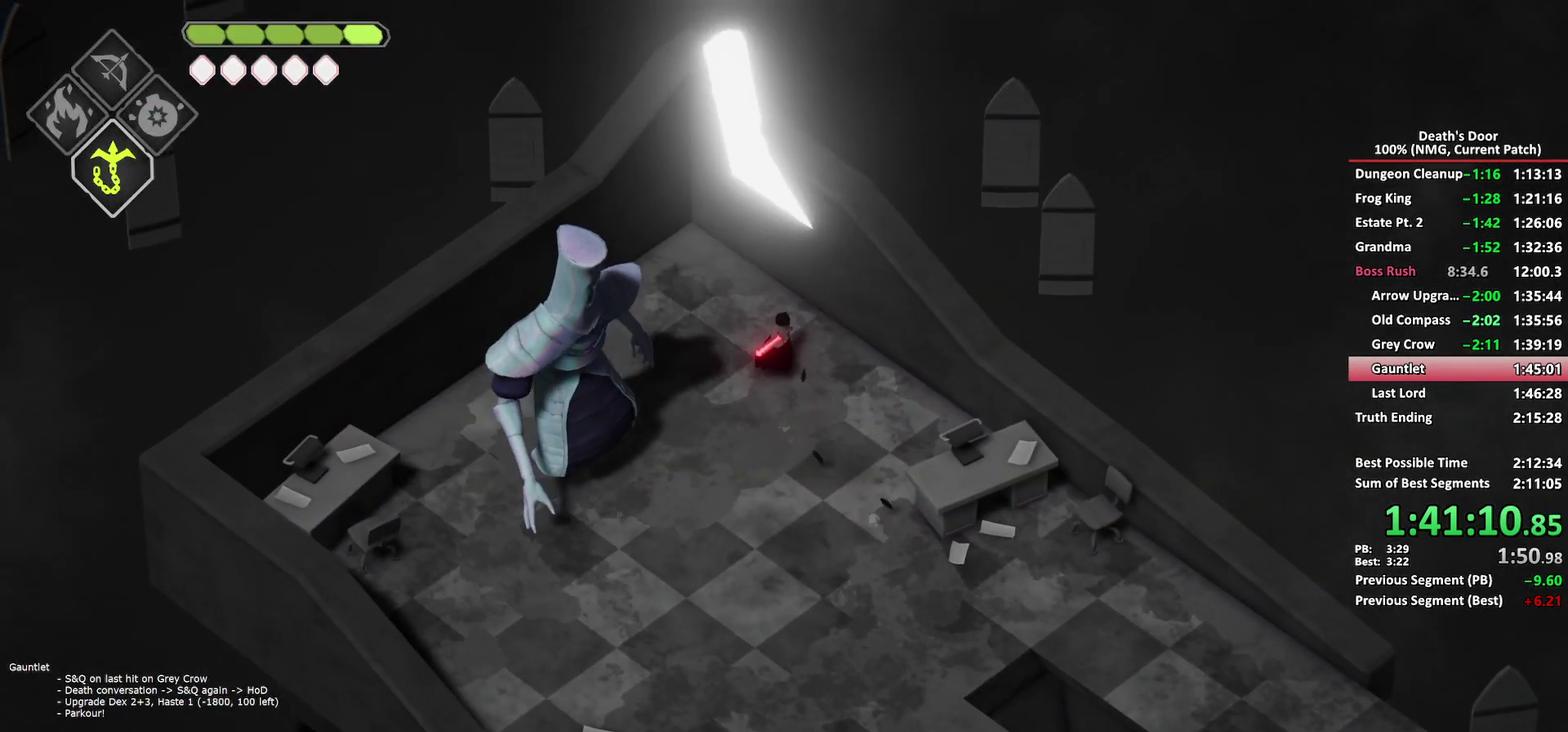
{"buttons": [], "left_stick": "center", "right_stick": "center", "events": [[50, "left_stick", "center"], [267, "left_stick", "down-left"], [367, "left_stick", "center"]]}
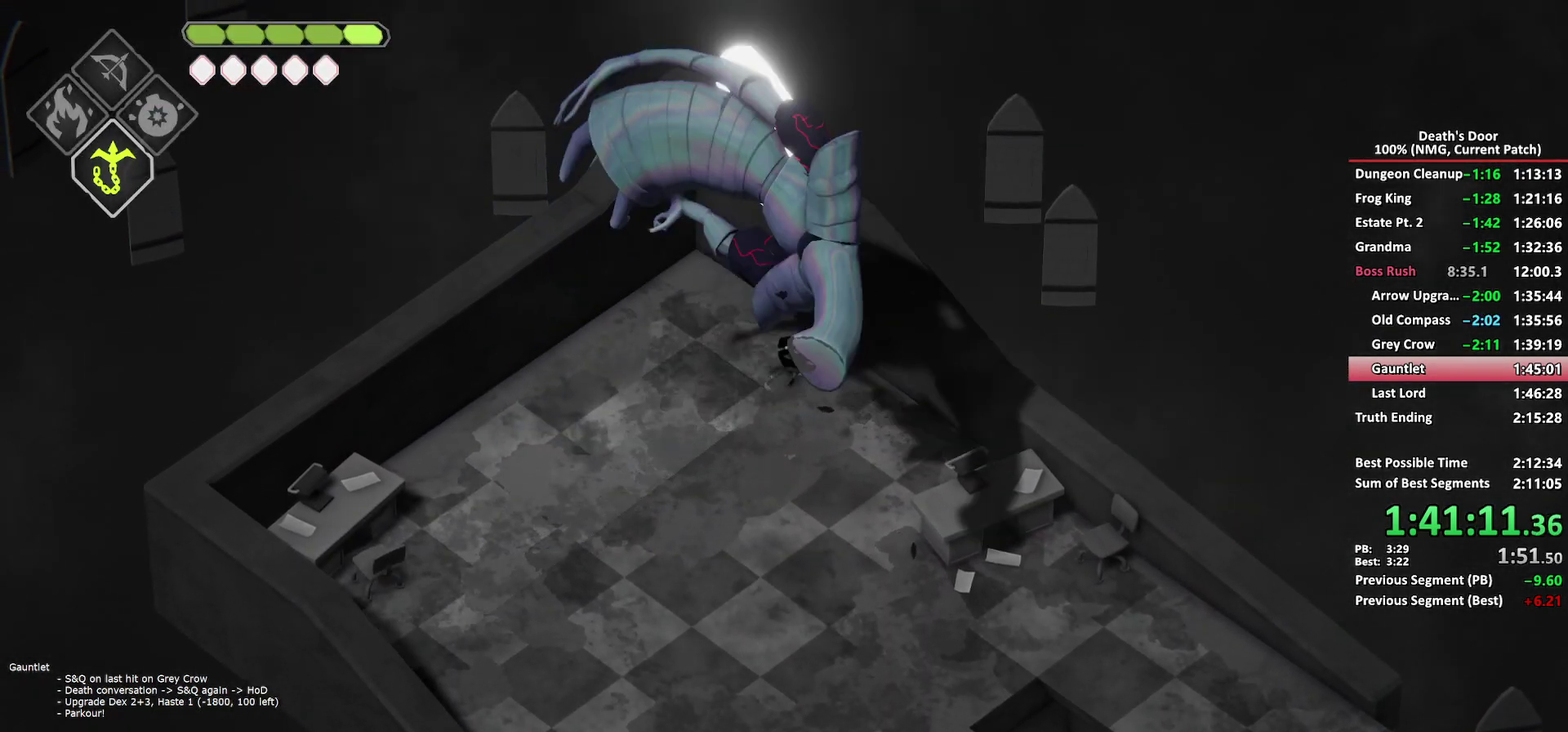
{"buttons": [], "left_stick": "center", "right_stick": "center", "events": []}
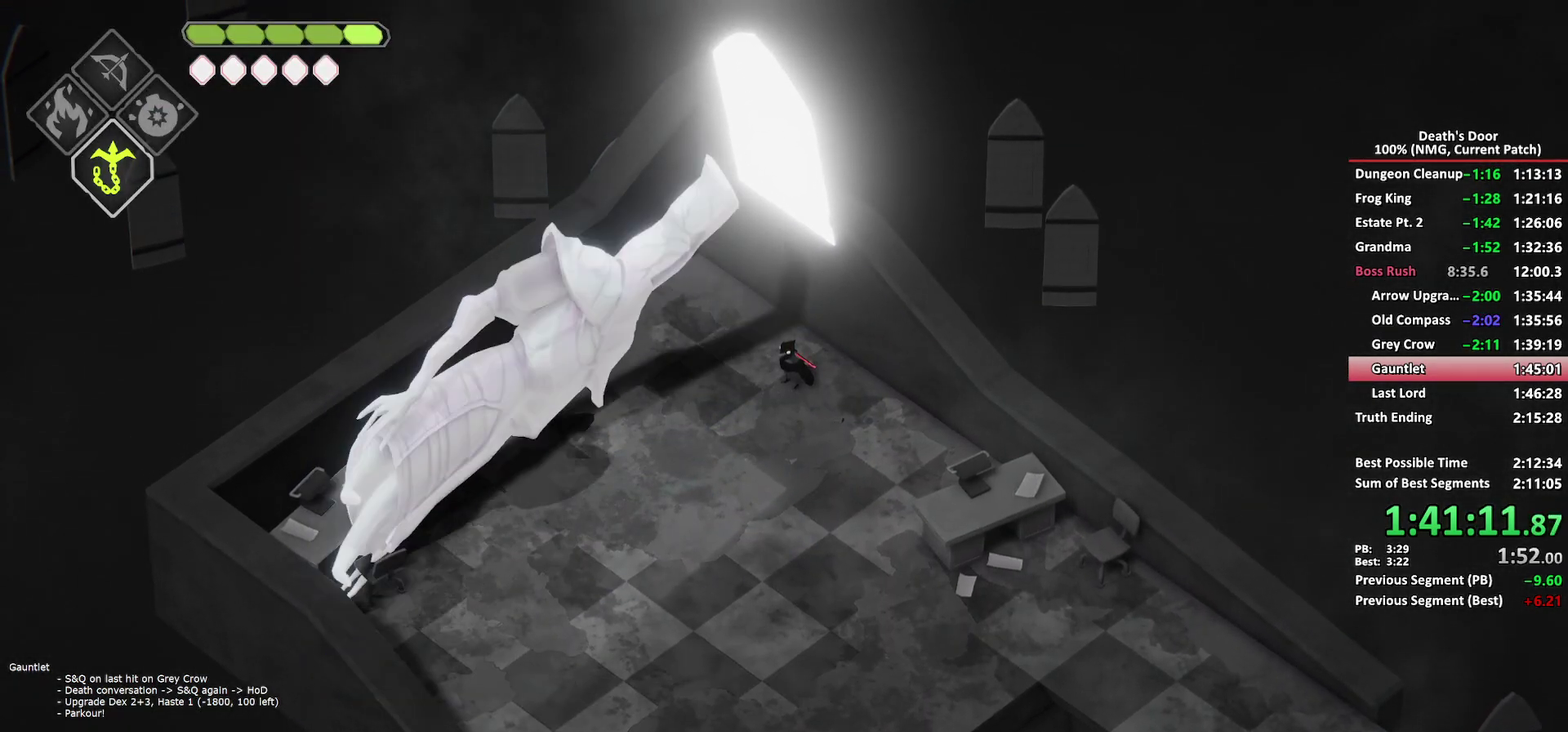
{"buttons": [], "left_stick": "center", "right_stick": "center", "events": []}
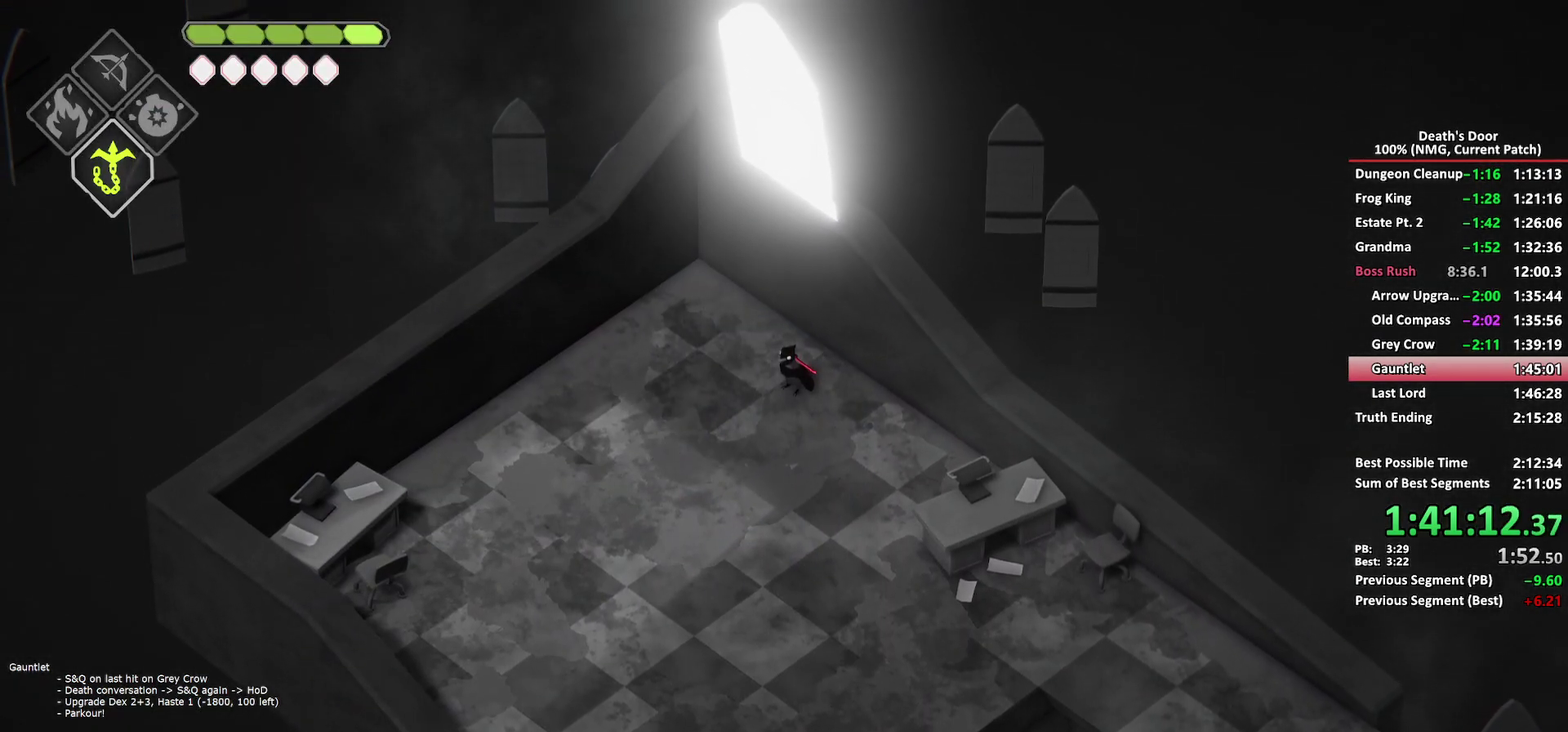
{"buttons": [], "left_stick": "center", "right_stick": "center", "events": []}
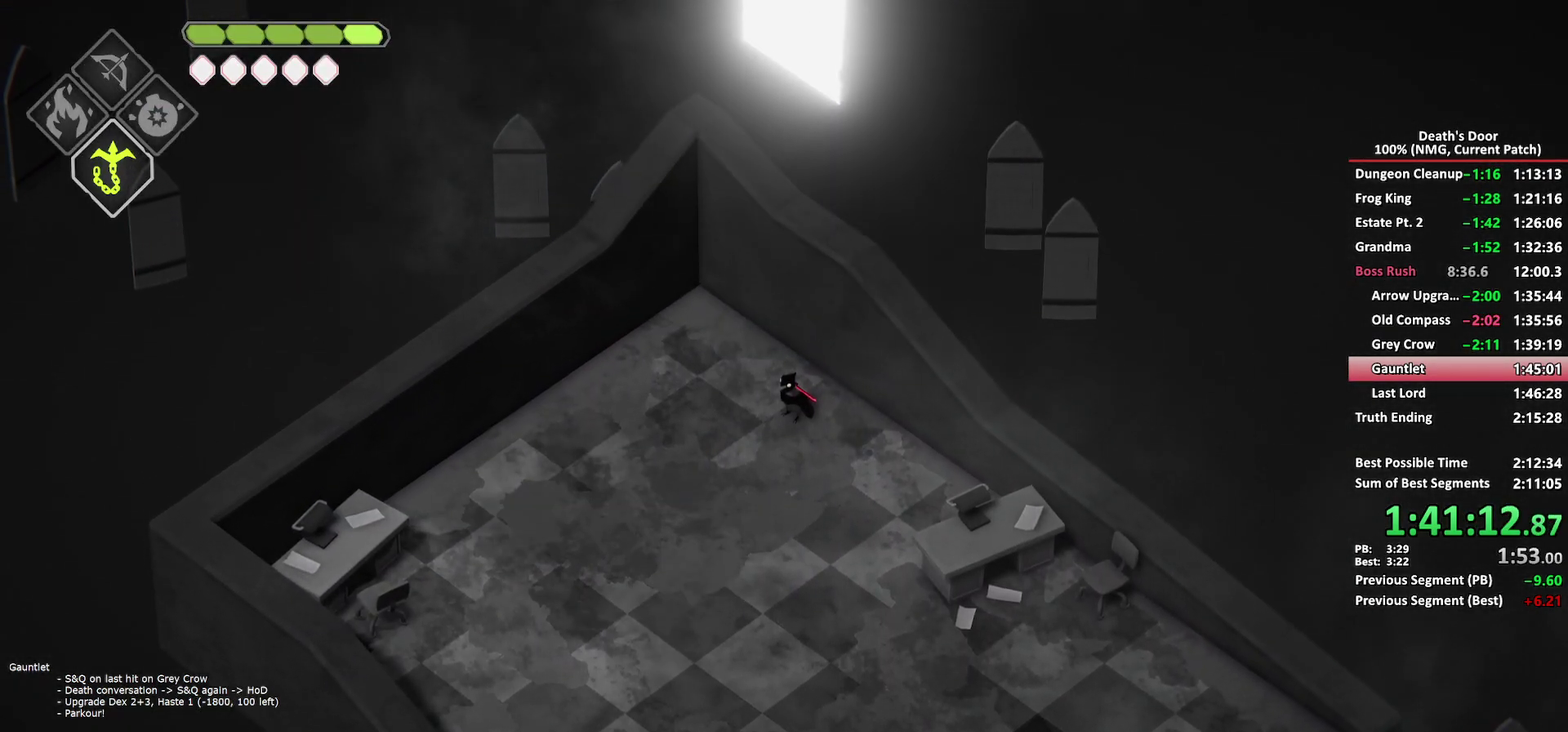
{"buttons": [], "left_stick": "center", "right_stick": "center", "events": []}
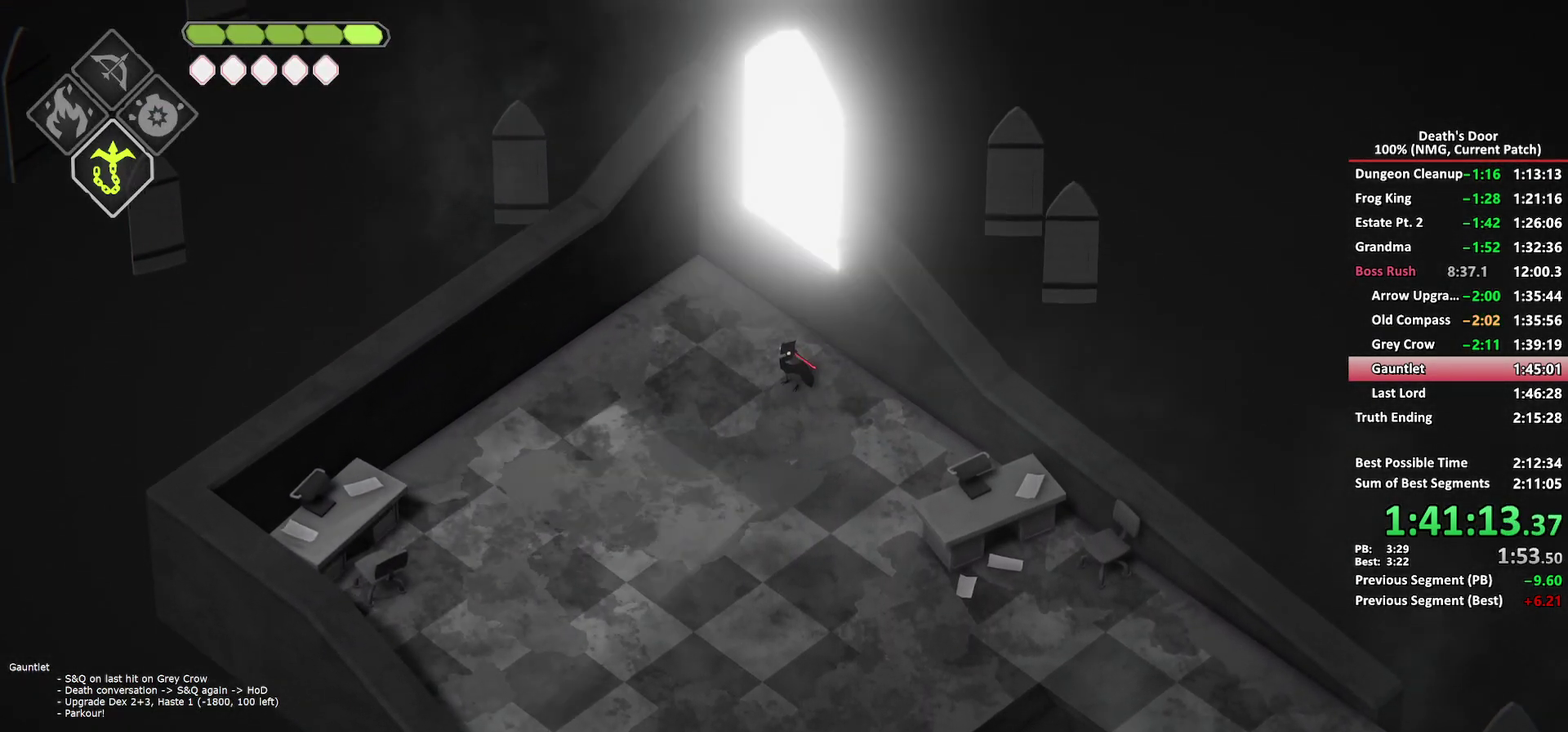
{"buttons": [], "left_stick": "center", "right_stick": "center", "events": [[217, "left_stick", "down"], [300, "left_stick", "center"]]}
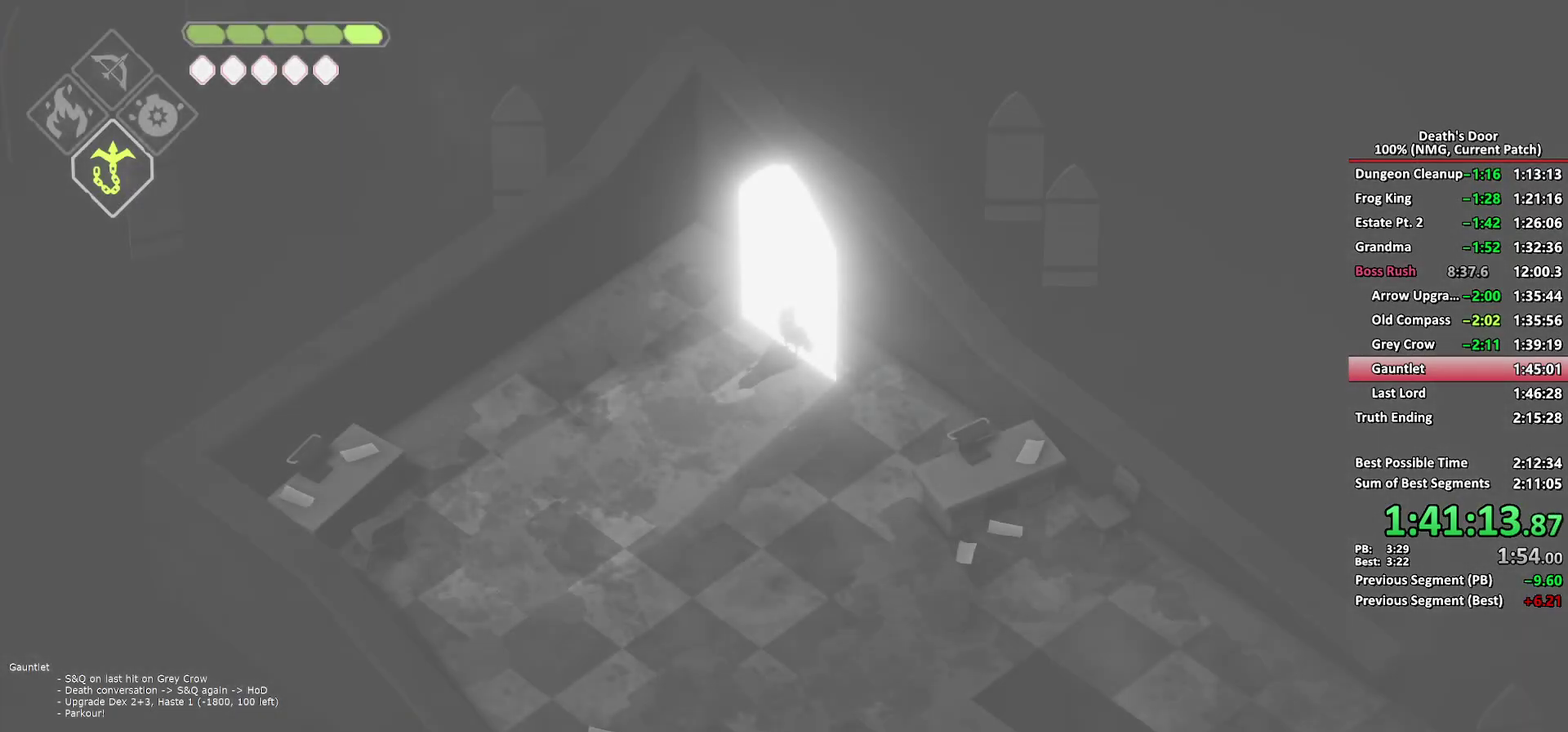
{"buttons": [], "left_stick": "center", "right_stick": "center", "events": []}
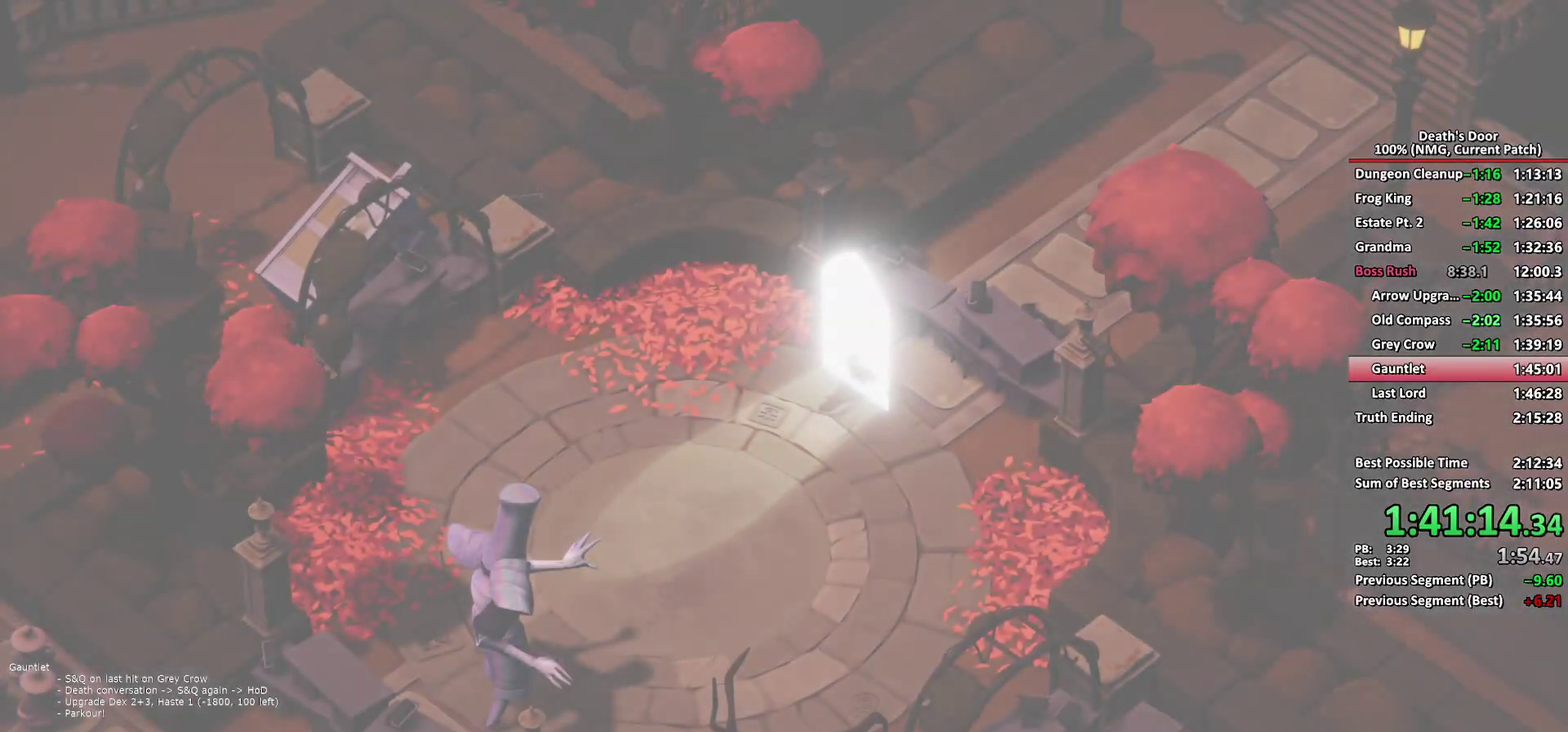
{"buttons": ["B", "L2"], "left_stick": "down-left", "right_stick": "center", "events": [[250, "L2", "down"], [250, "left_stick", "down-left"], [333, "B", "down"], [417, "B", "up"], [500, "B", "down"]]}
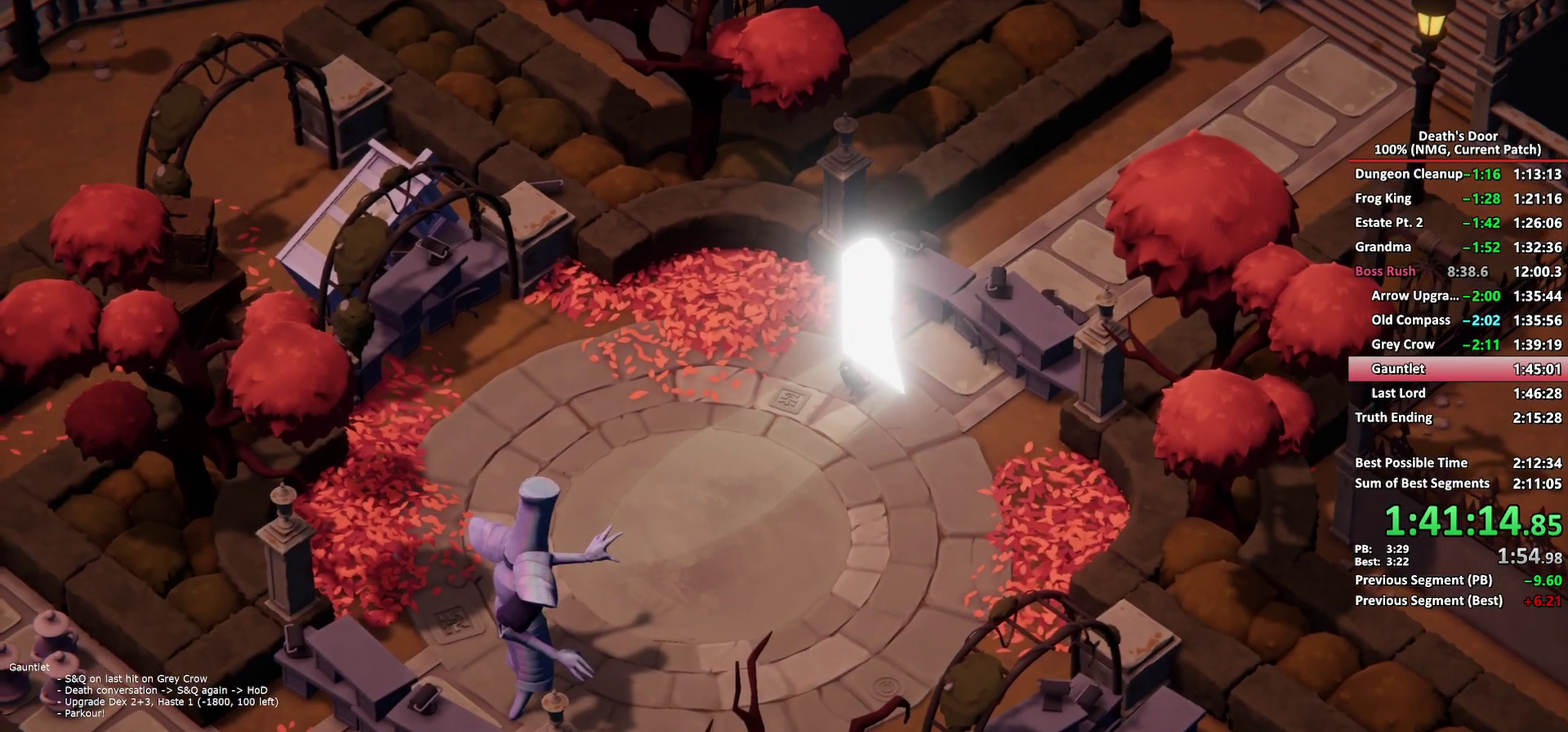
{"buttons": [], "left_stick": "down-left", "right_stick": "center", "events": [[50, "B", "up"], [117, "B", "down"], [183, "B", "up"], [250, "B", "down"], [333, "B", "up"], [417, "X", "down"], [450, "L2", "up"], [500, "X", "up"]]}
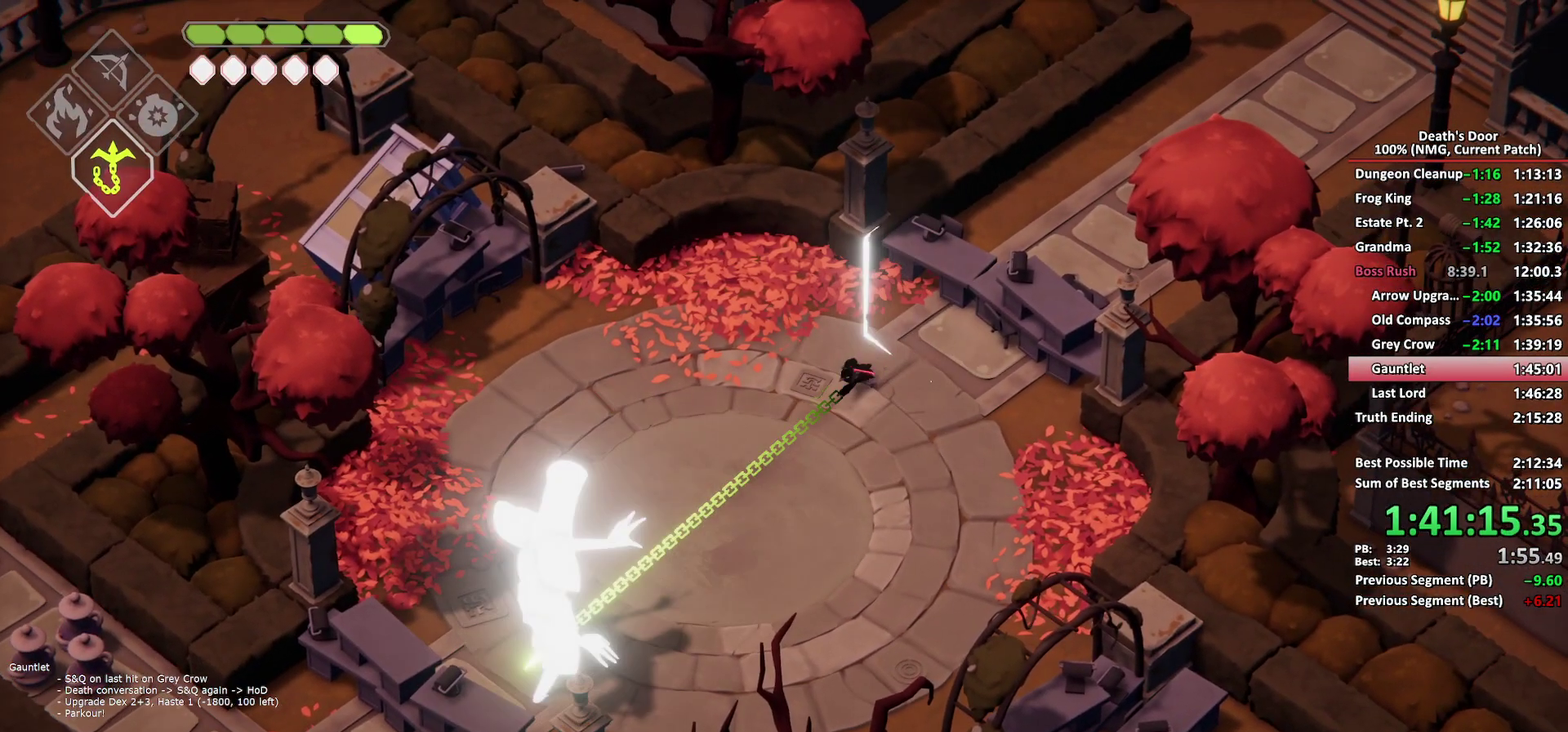
{"buttons": ["X"], "left_stick": "down-left", "right_stick": "center", "events": [[67, "X", "down"], [150, "X", "up"], [200, "X", "down"], [283, "X", "up"], [350, "X", "down"], [433, "X", "up"], [483, "X", "down"]]}
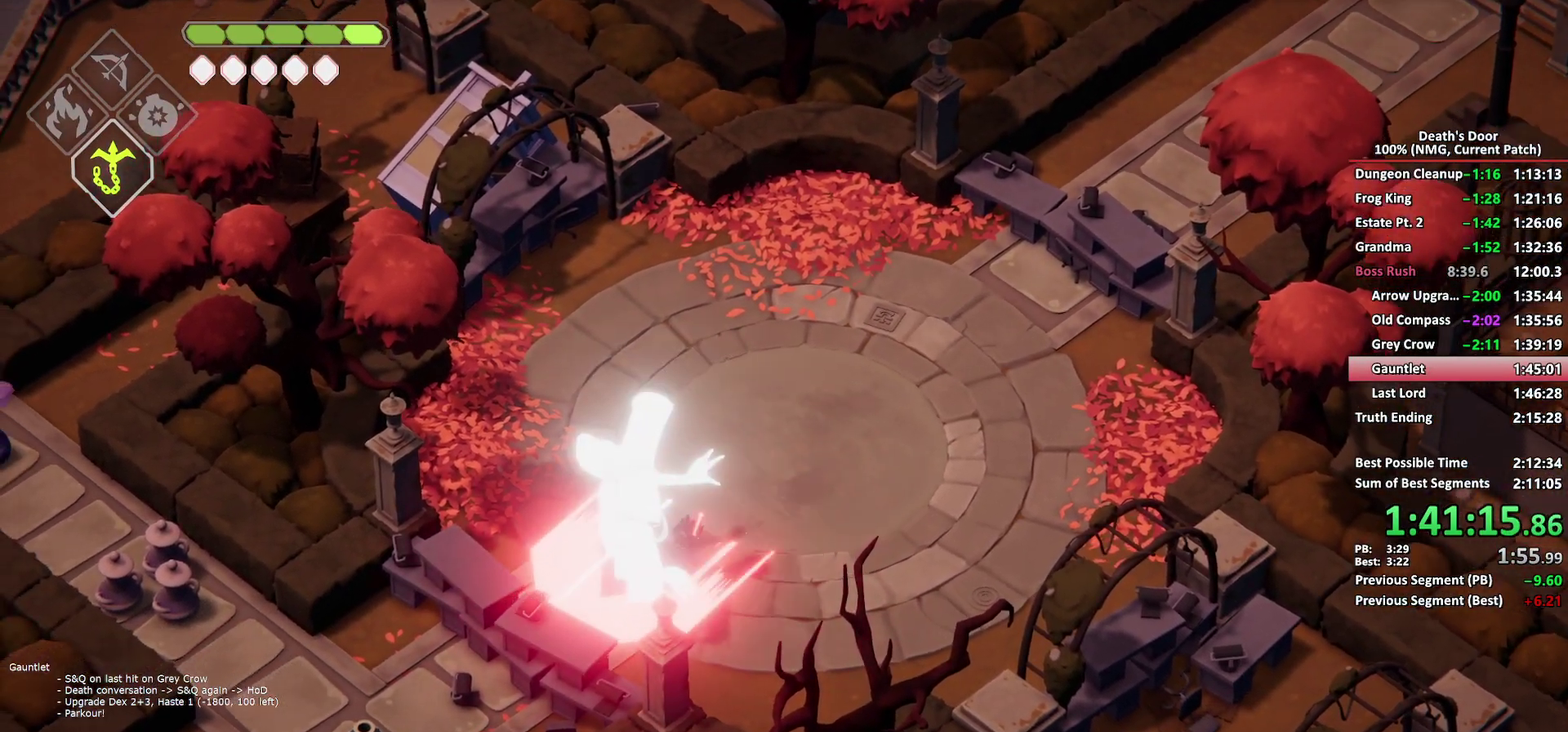
{"buttons": [], "left_stick": "down-left", "right_stick": "center", "events": [[67, "X", "up"], [117, "X", "down"], [217, "X", "up"], [267, "X", "down"], [367, "X", "up"], [417, "X", "down"], [500, "X", "up"]]}